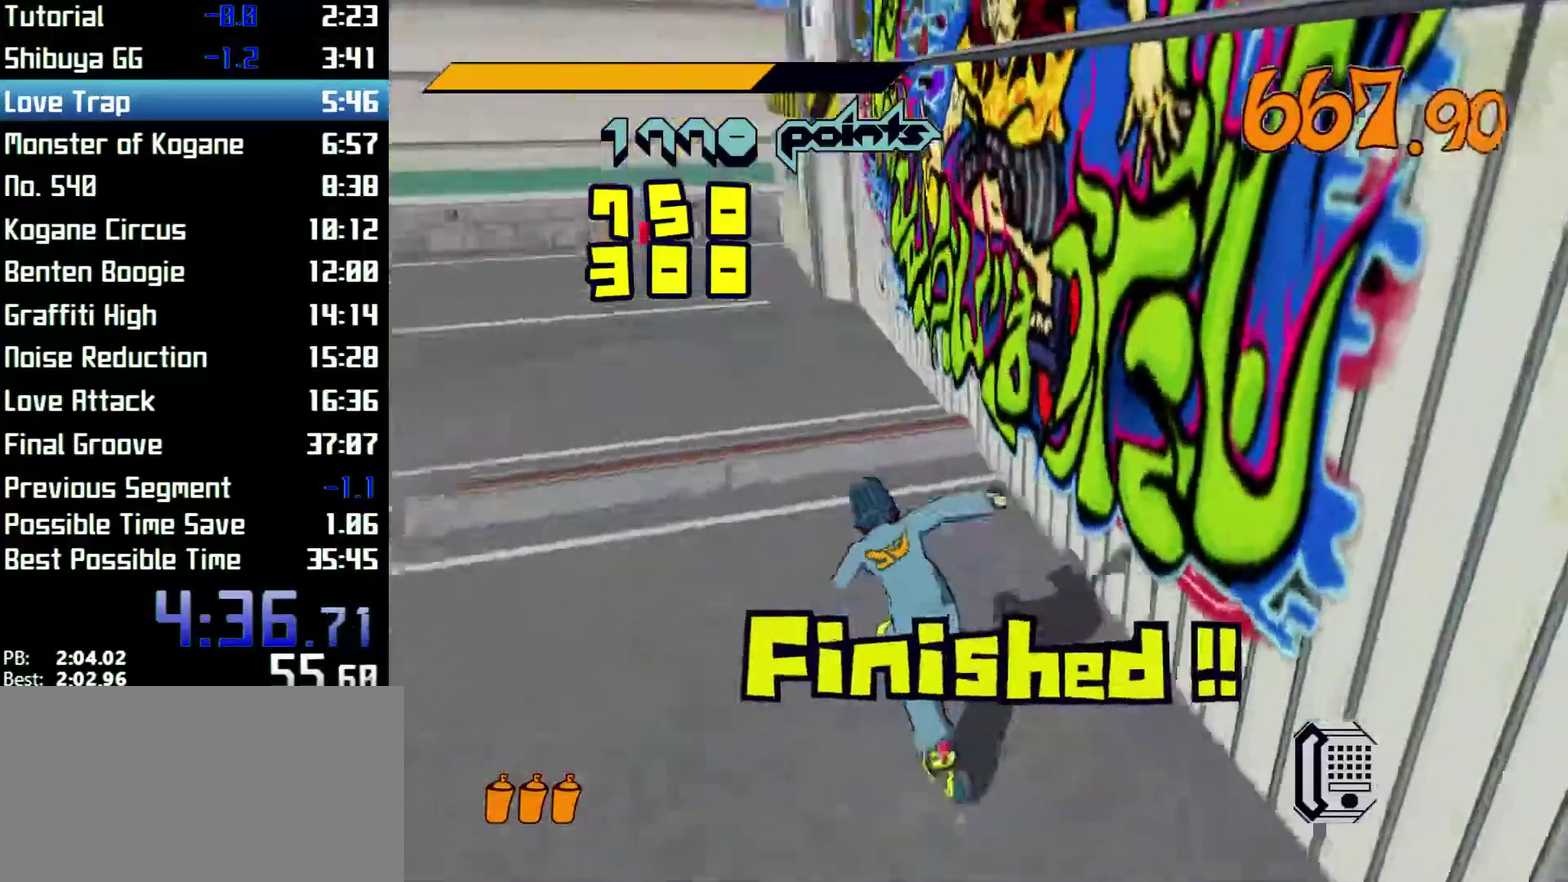
Gameplay with a controller (Xbox layout); each line is a JSON object with the inputs held at the frame after it. "events" lists button and stick changes between this image and that frame as [ms after this image, input, new state], when the widget could be followed in between. Not read: L3 R3.
{"buttons": ["R2"], "left_stick": "up", "right_stick": "center", "events": [[167, "left_stick", "up-left"], [333, "left_stick", "up"], [400, "right_stick", "center"]]}
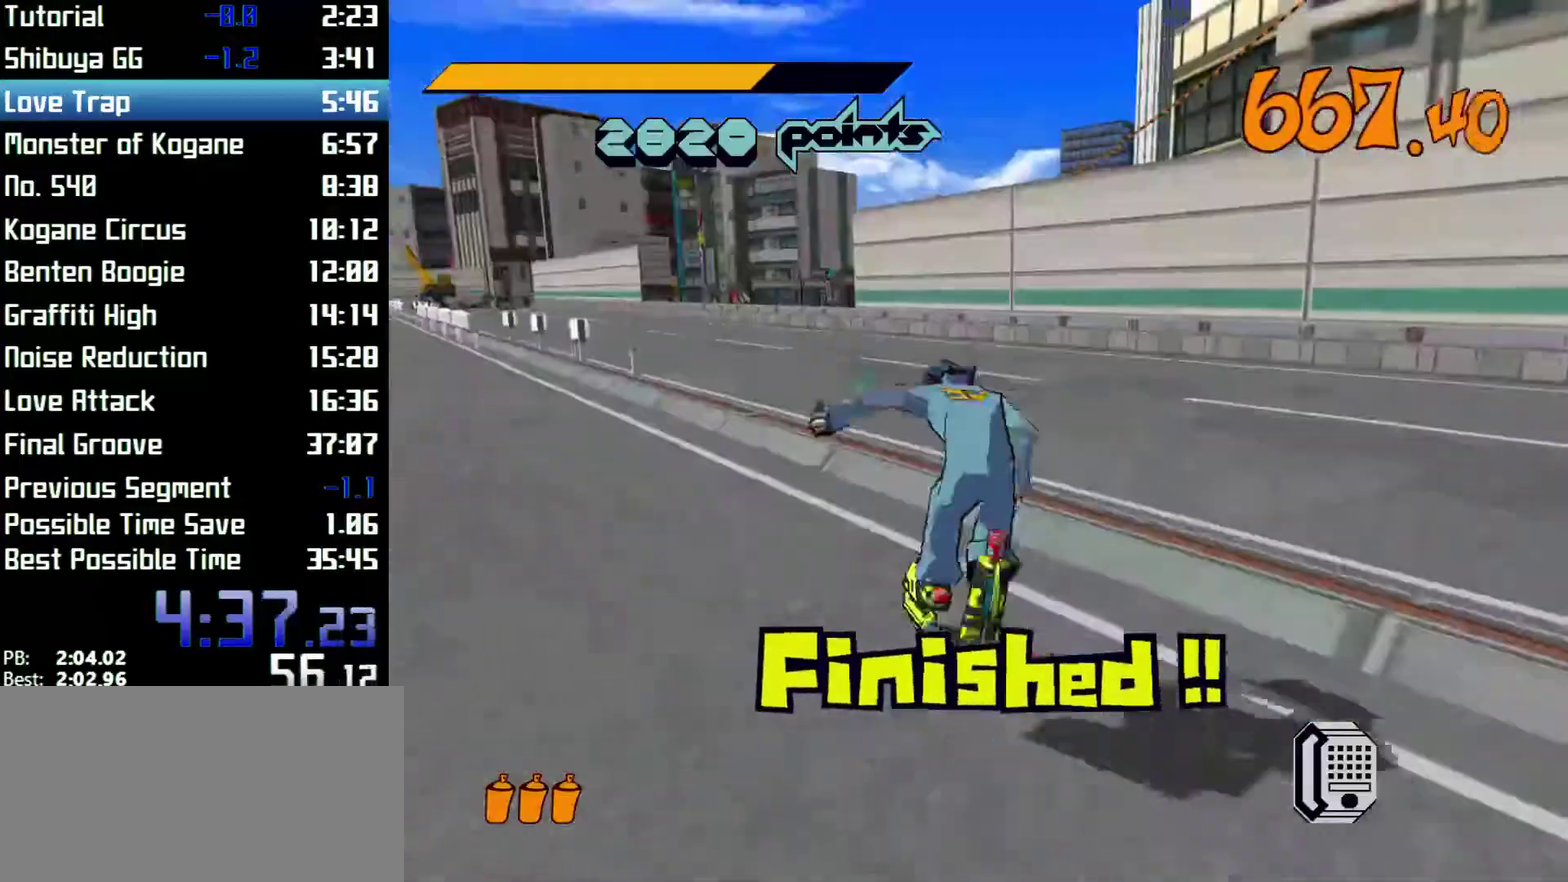
{"buttons": ["R2"], "left_stick": "up", "right_stick": "center", "events": [[133, "right_stick", "left"], [233, "right_stick", "center"]]}
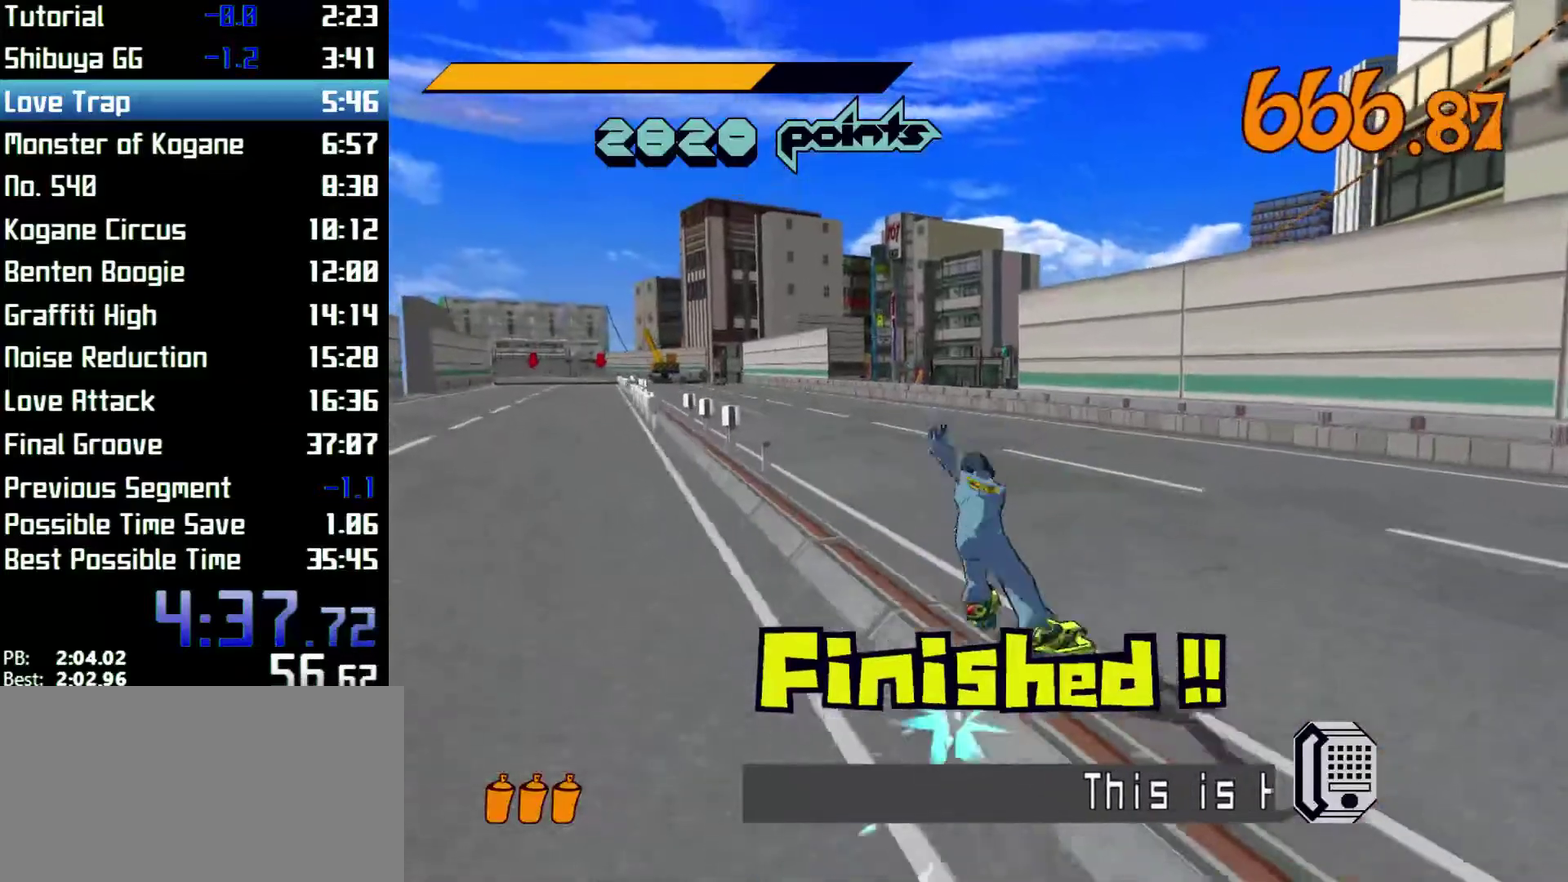
{"buttons": ["R2"], "left_stick": "up", "right_stick": "center"}
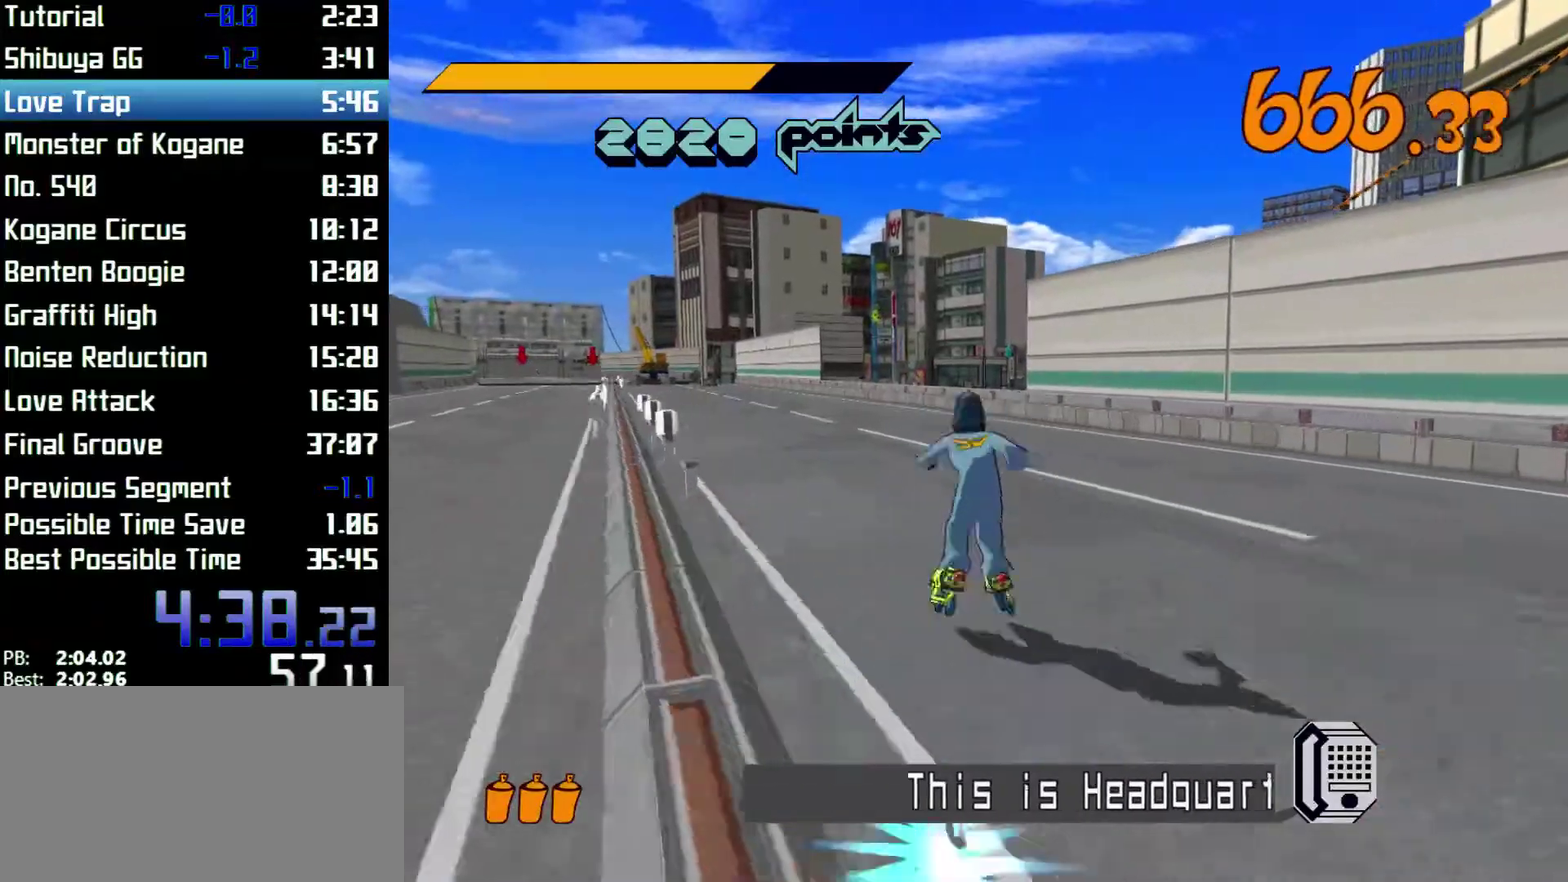
{"buttons": ["A", "R2"], "left_stick": "up", "right_stick": "center", "events": [[33, "A", "down"]]}
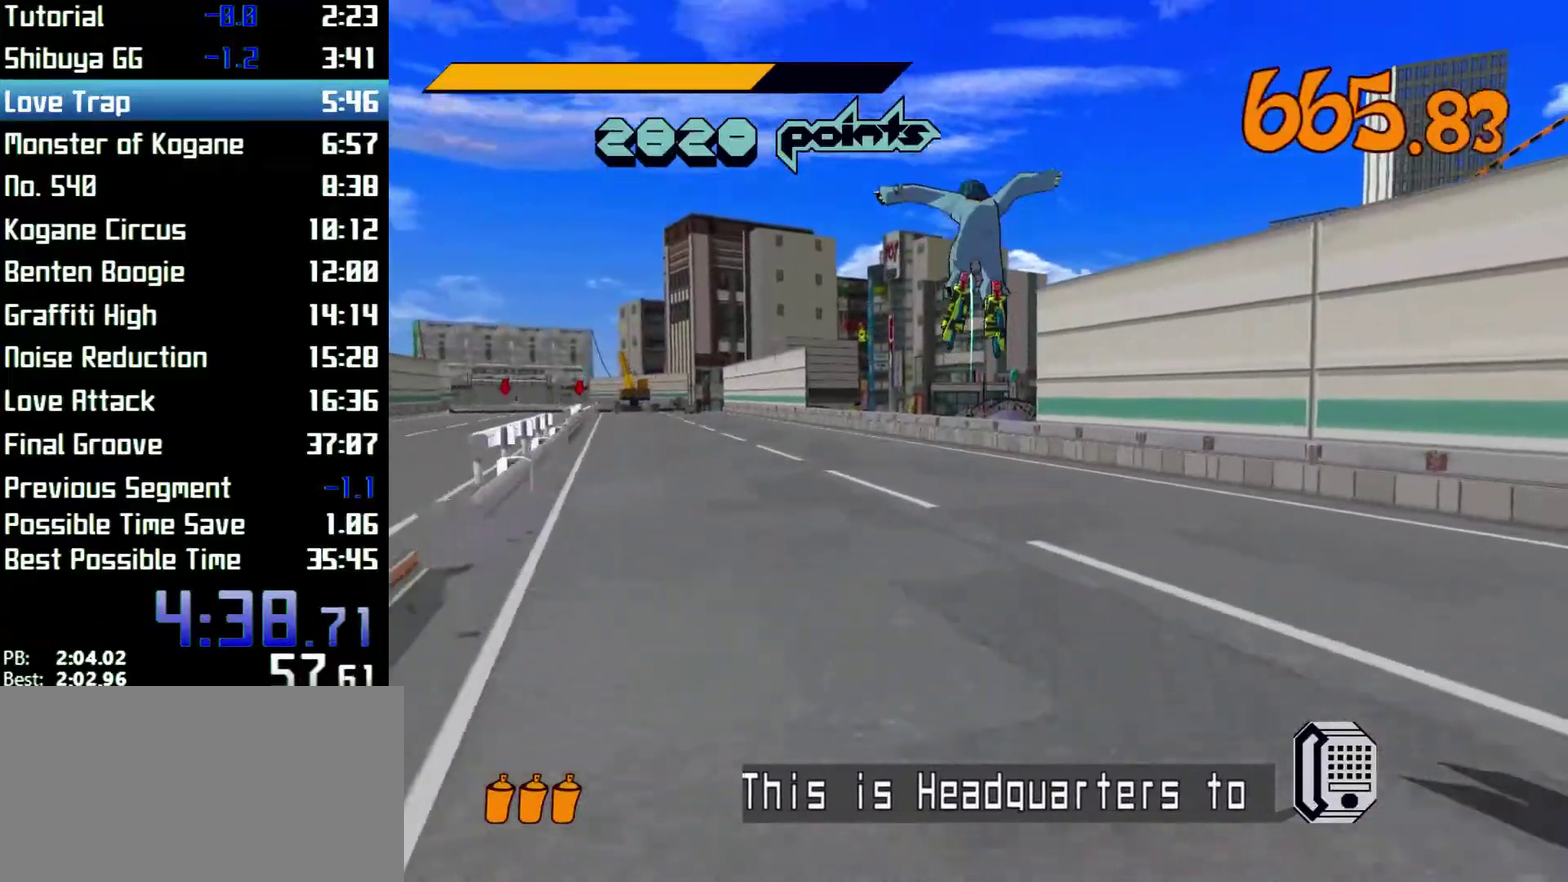
{"buttons": ["A", "R2"], "left_stick": "up", "right_stick": "center"}
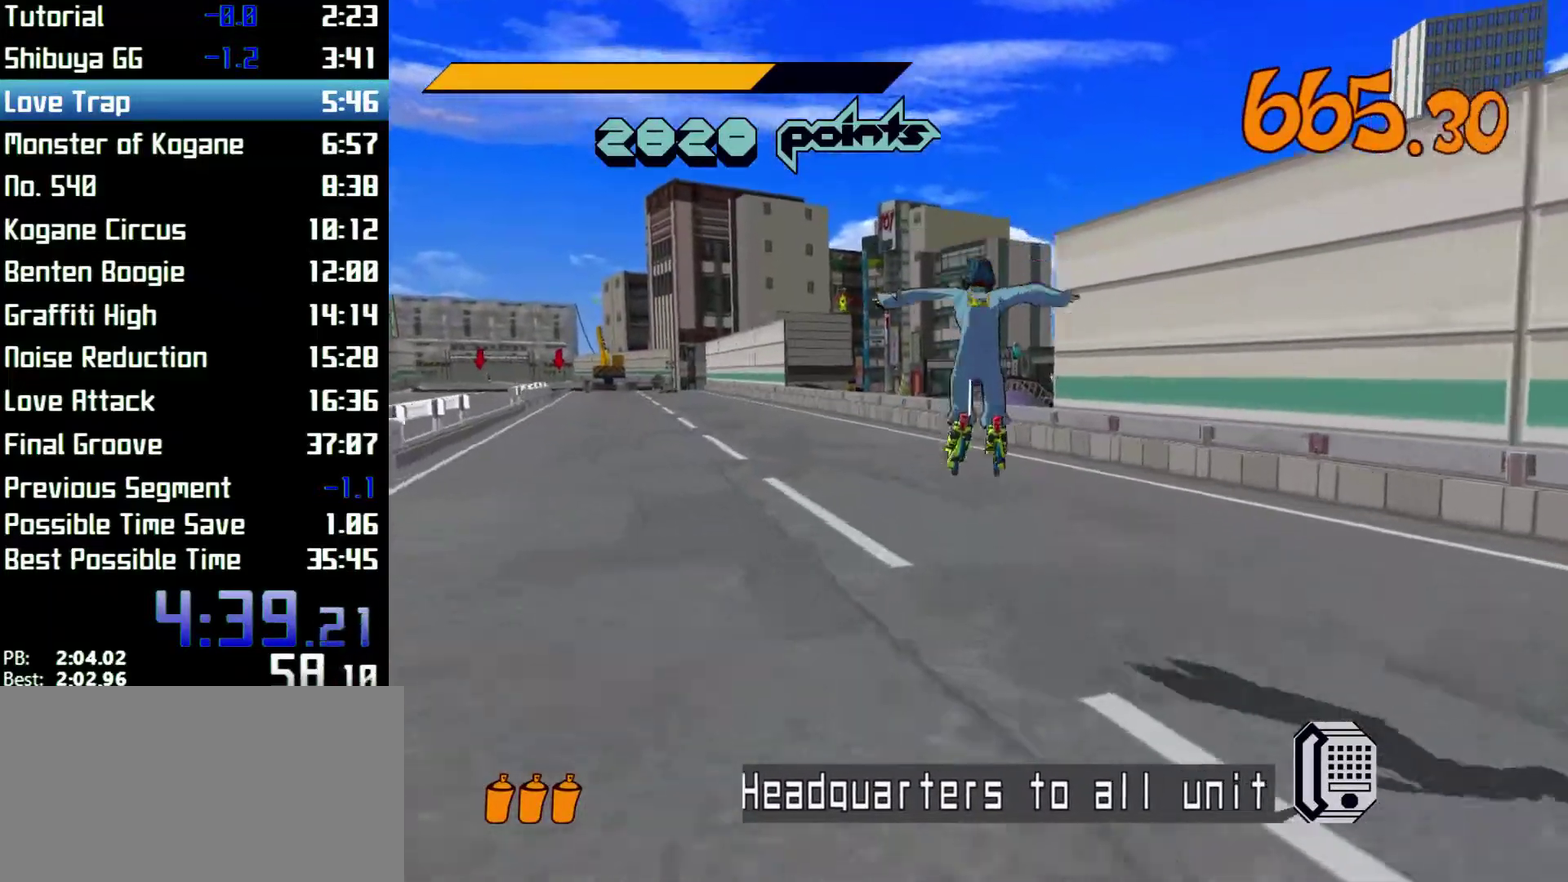
{"buttons": ["R2"], "left_stick": "up", "right_stick": "center", "events": [[167, "R2", "up"], [200, "A", "up"], [300, "R2", "down"]]}
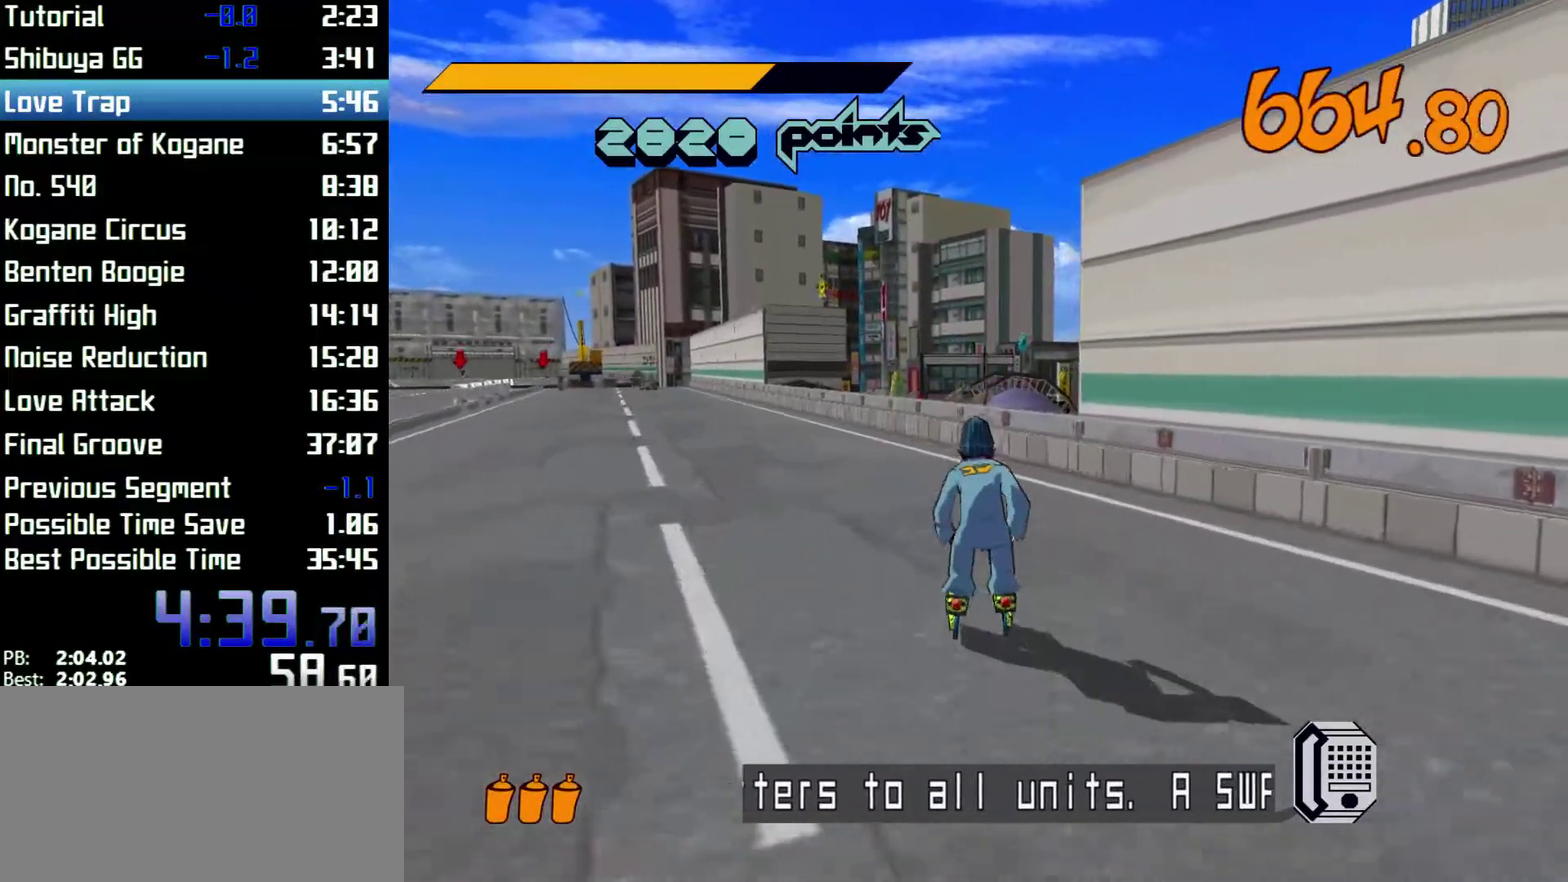
{"buttons": ["R2"], "left_stick": "up", "right_stick": "right", "events": [[500, "right_stick", "right"]]}
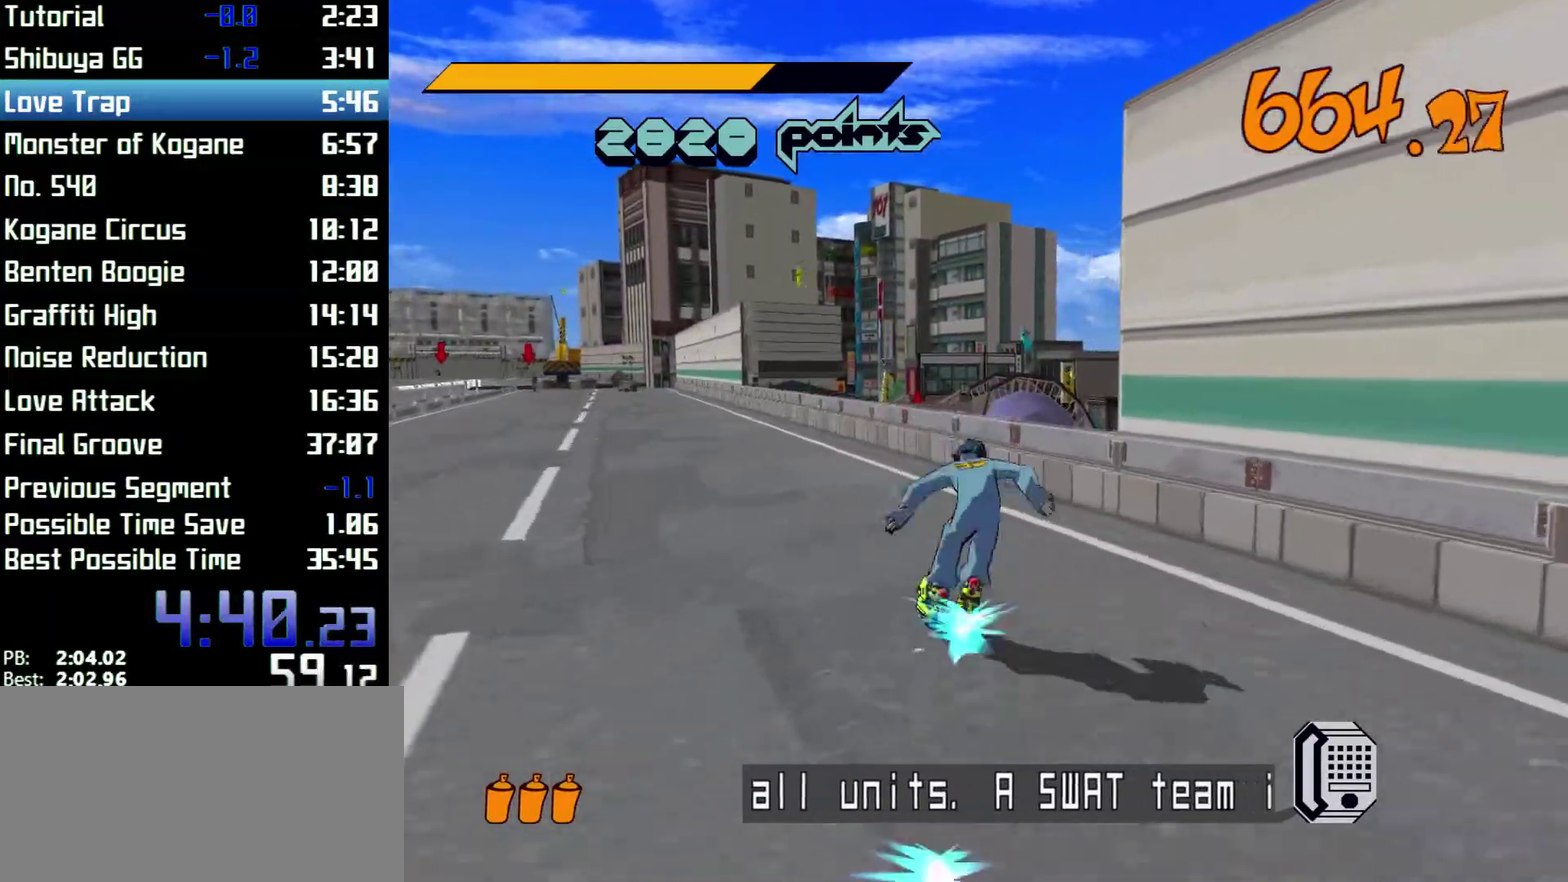
{"buttons": ["A", "R2"], "left_stick": "up-right", "right_stick": "center", "events": [[133, "right_stick", "center"], [300, "A", "down"], [500, "left_stick", "up-right"]]}
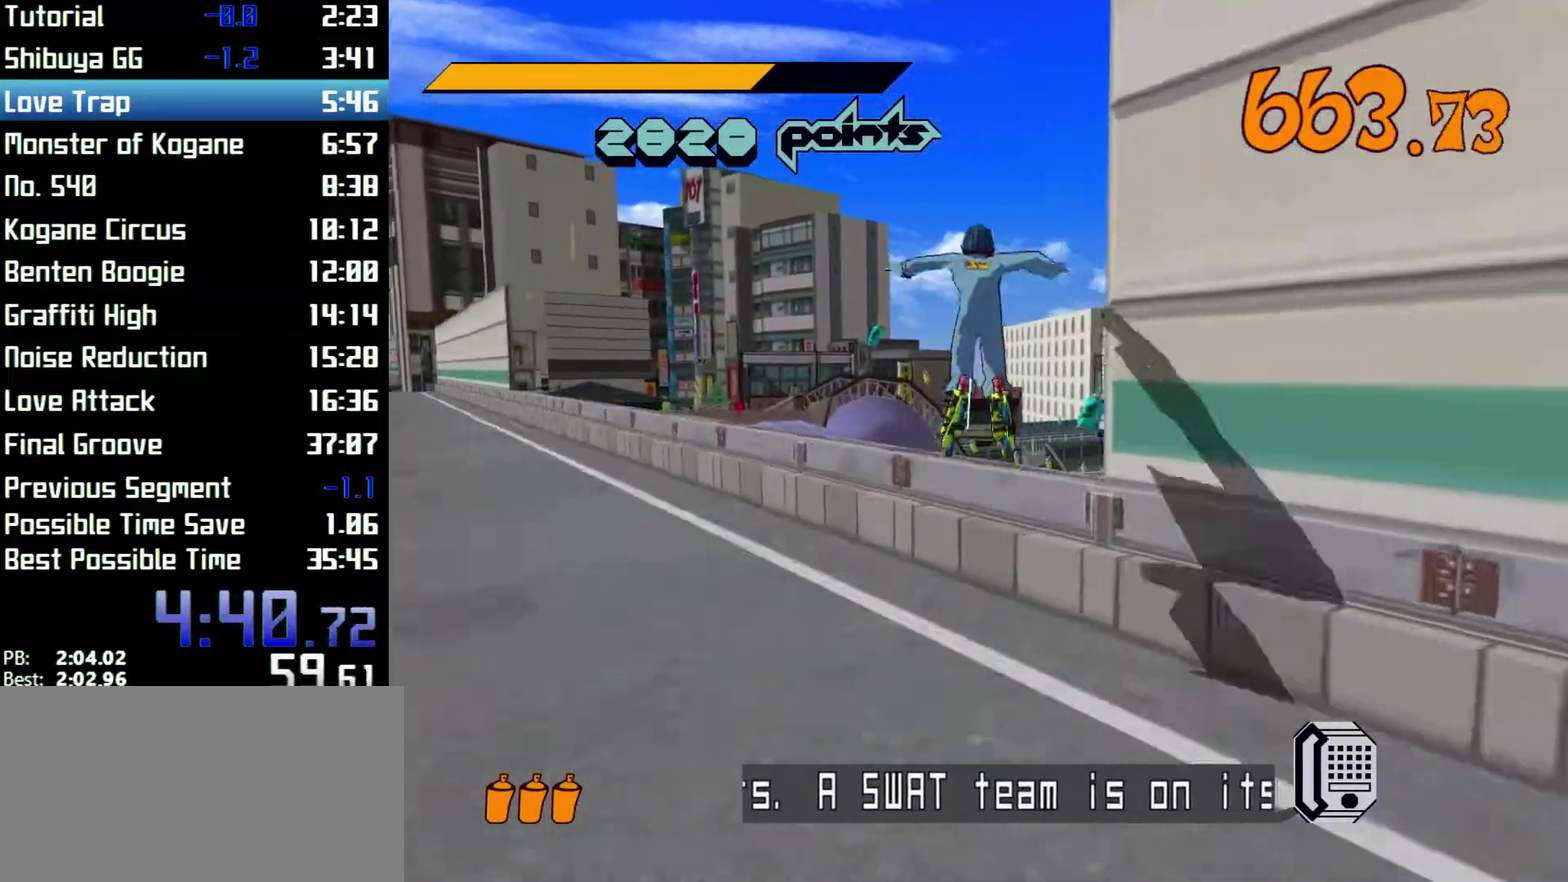
{"buttons": ["A", "R2"], "left_stick": "up", "right_stick": "center", "events": [[367, "left_stick", "up"]]}
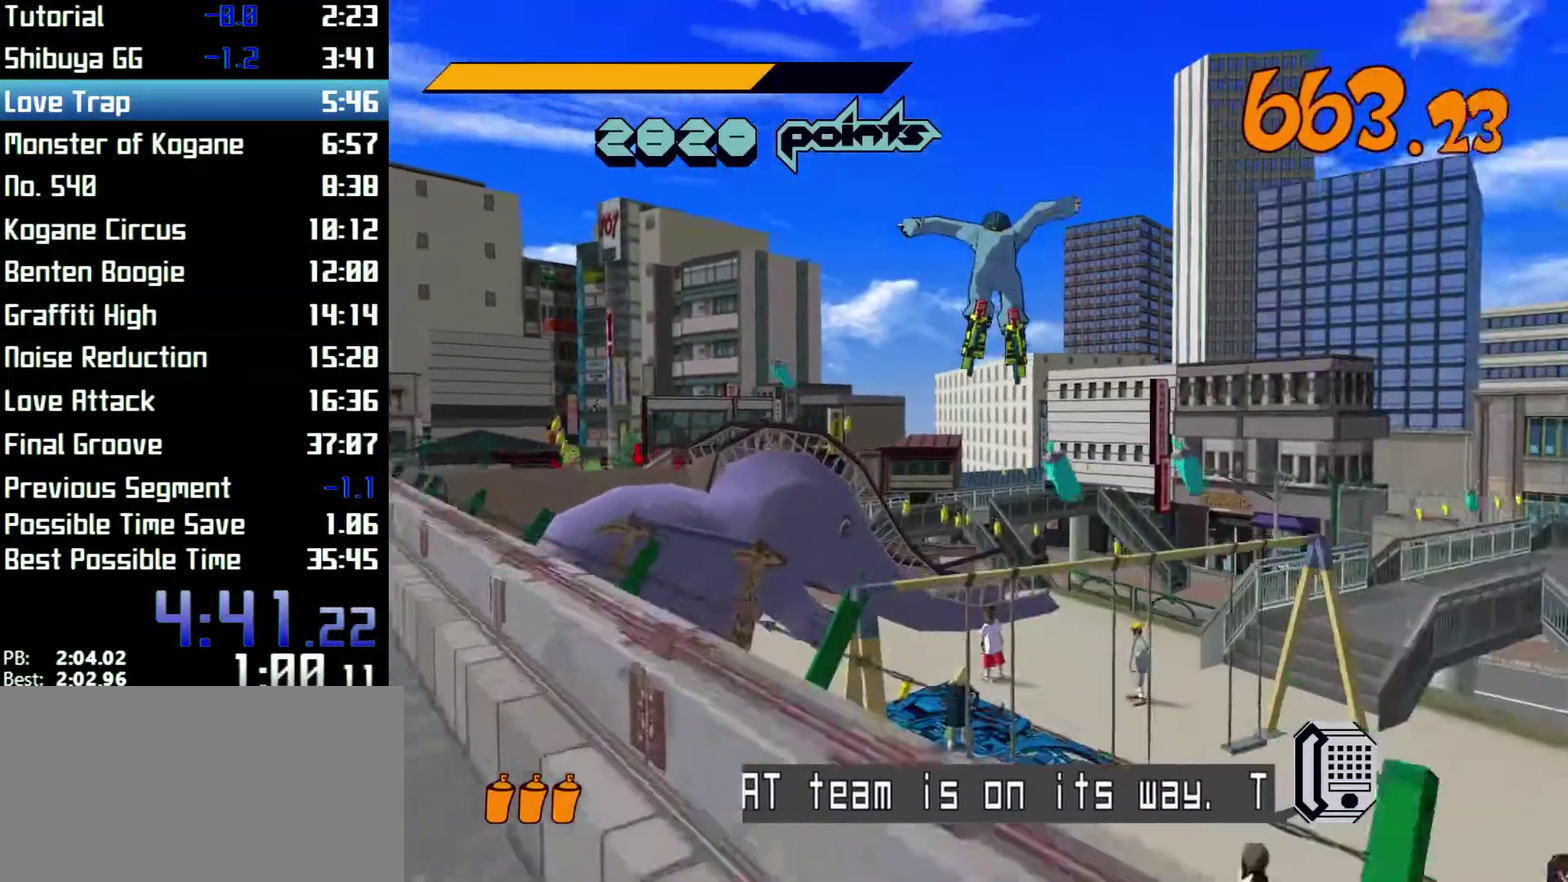
{"buttons": ["R2"], "left_stick": "up", "right_stick": "center", "events": [[433, "A", "up"]]}
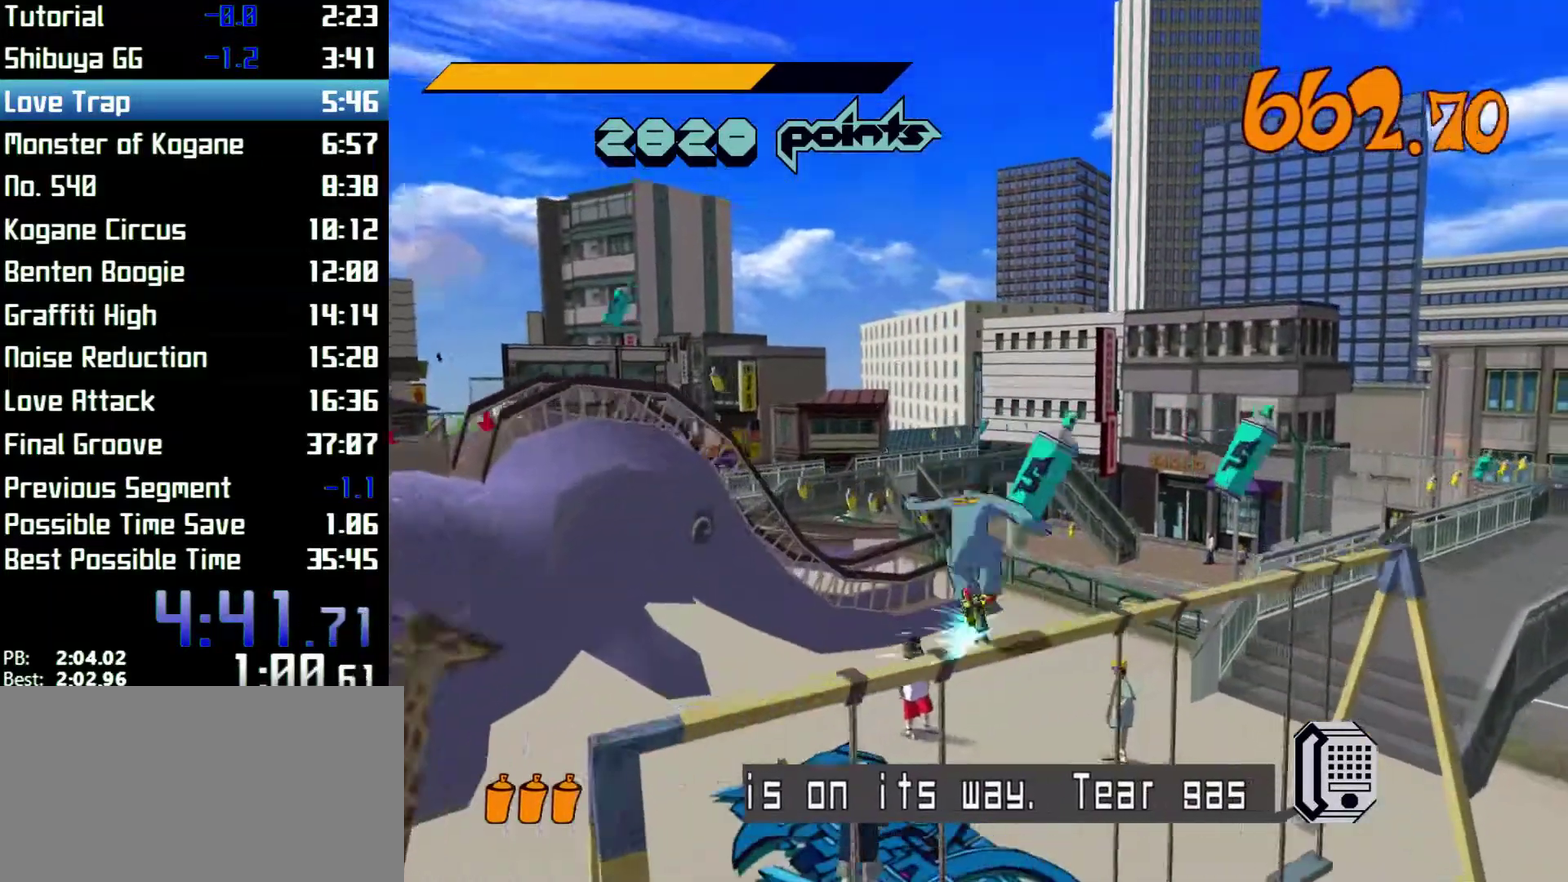
{"buttons": ["R2"], "left_stick": "left", "right_stick": "center", "events": [[67, "left_stick", "center"], [133, "A", "down"], [200, "A", "up"], [267, "left_stick", "left"]]}
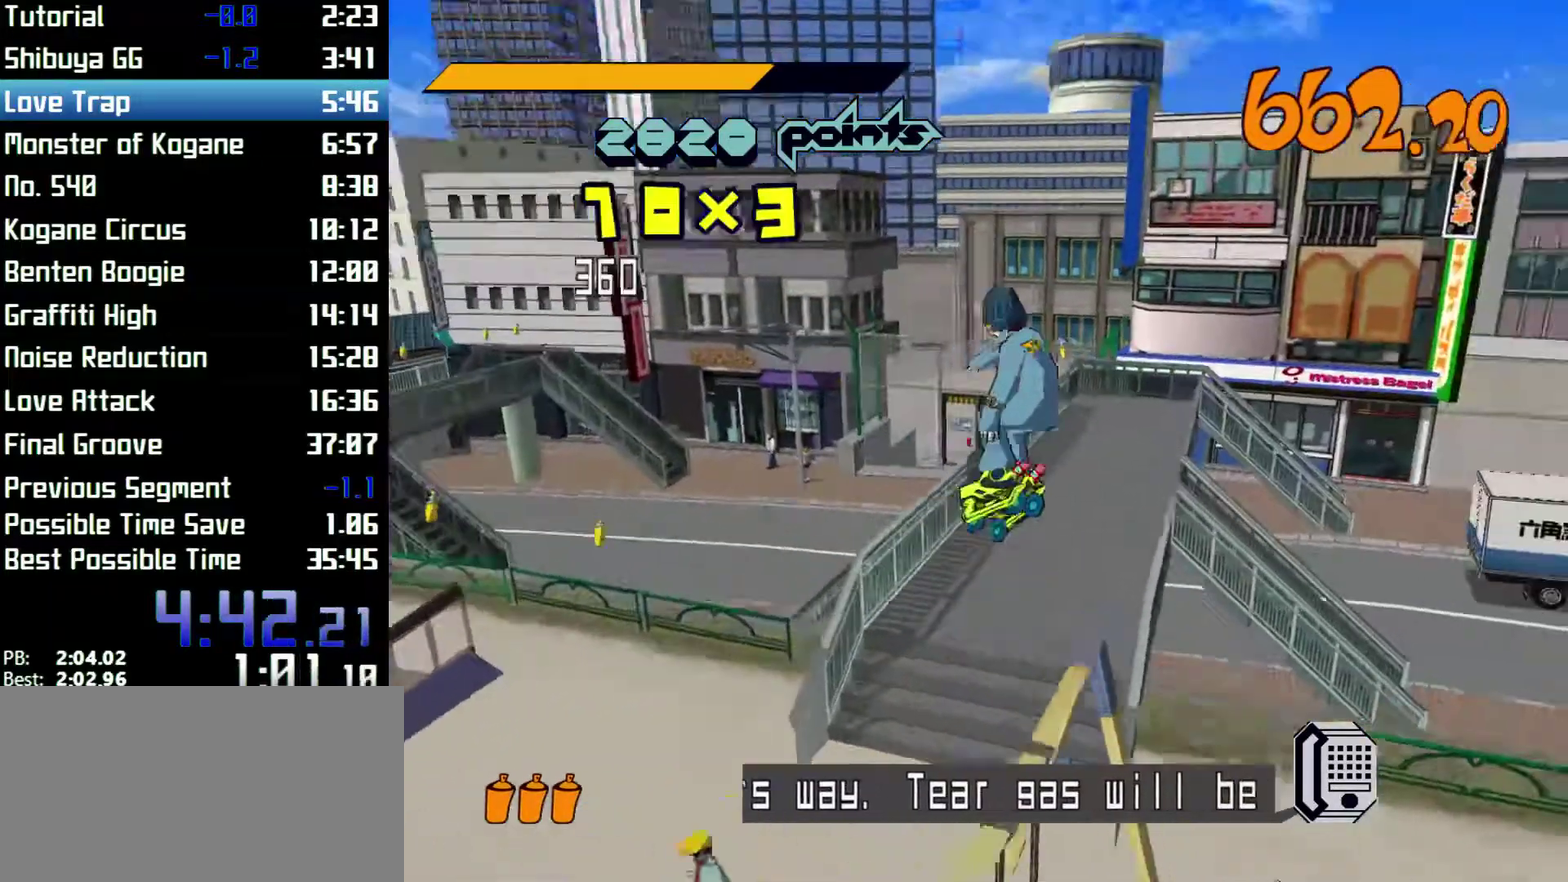
{"buttons": ["R2"], "left_stick": "up", "right_stick": "center", "events": [[500, "left_stick", "up"]]}
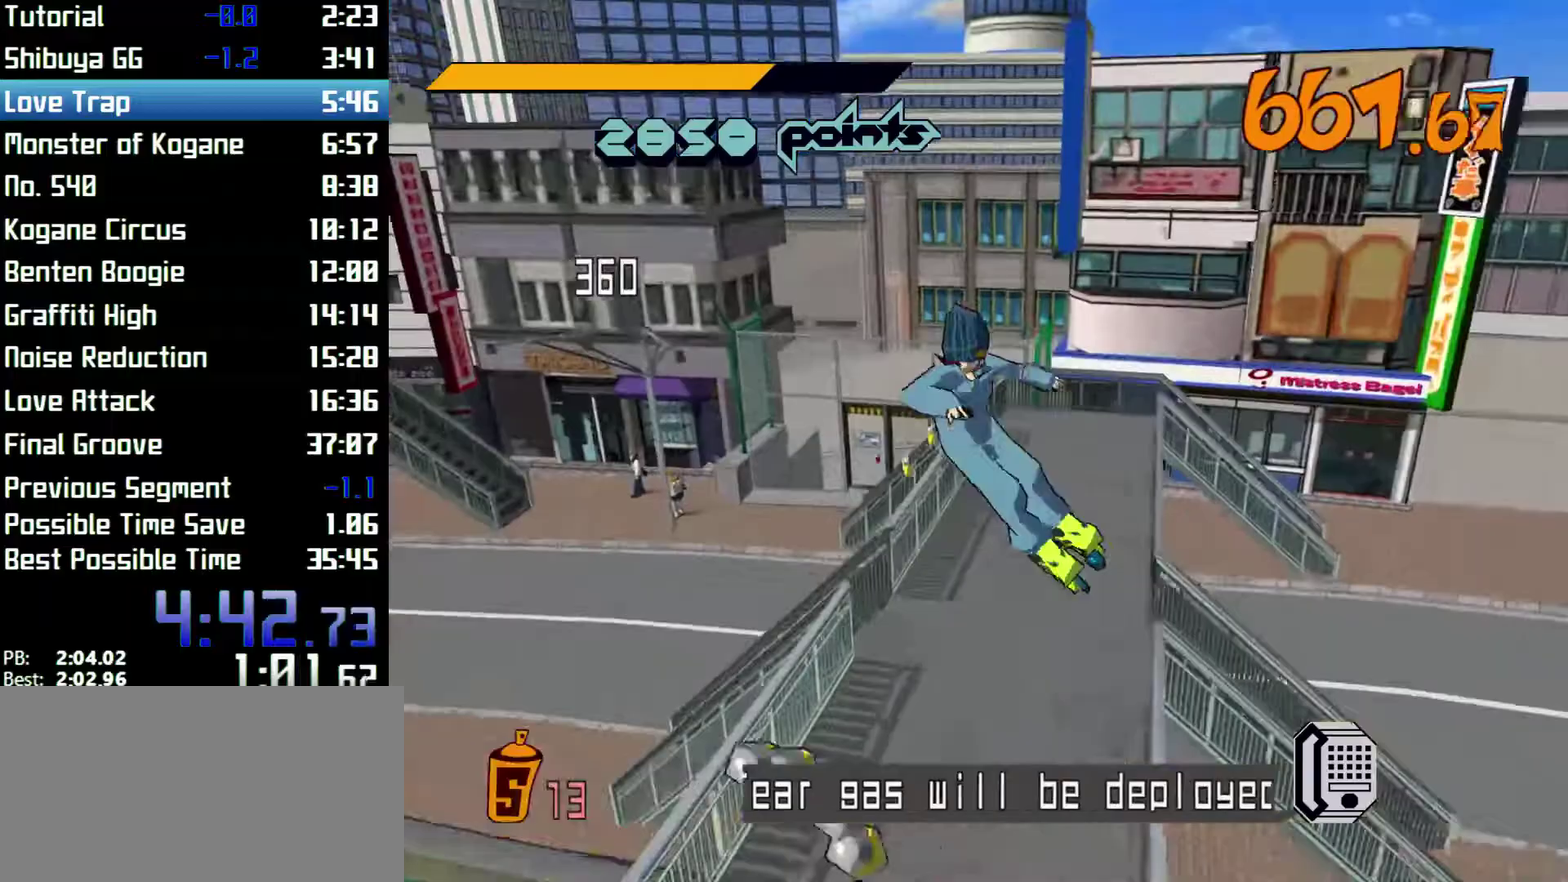
{"buttons": ["R2"], "left_stick": "up", "right_stick": "center"}
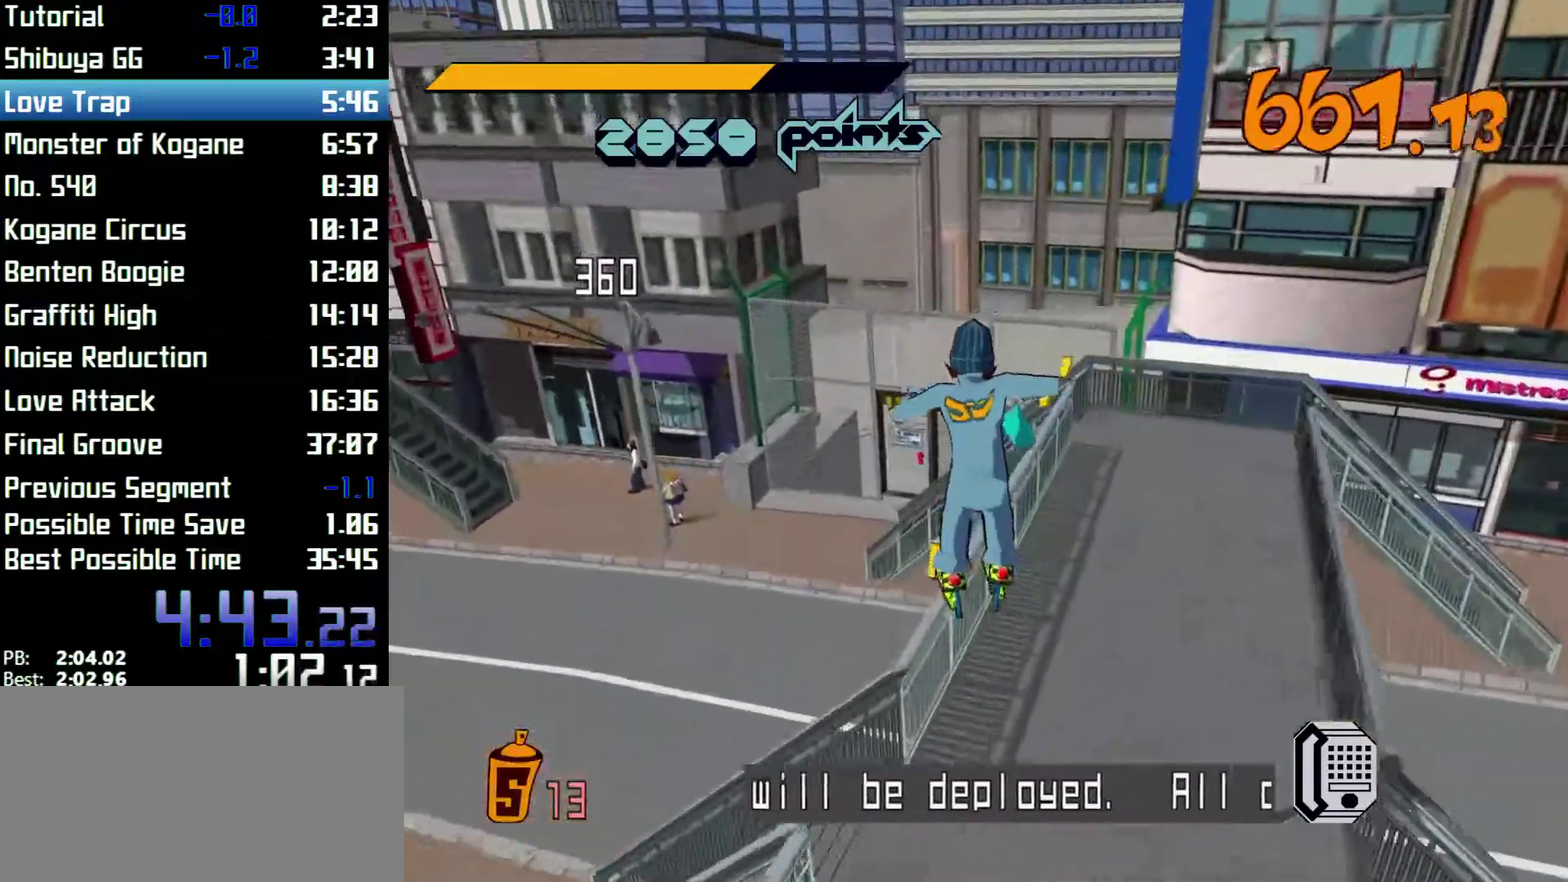
{"buttons": ["R2"], "left_stick": "up", "right_stick": "center"}
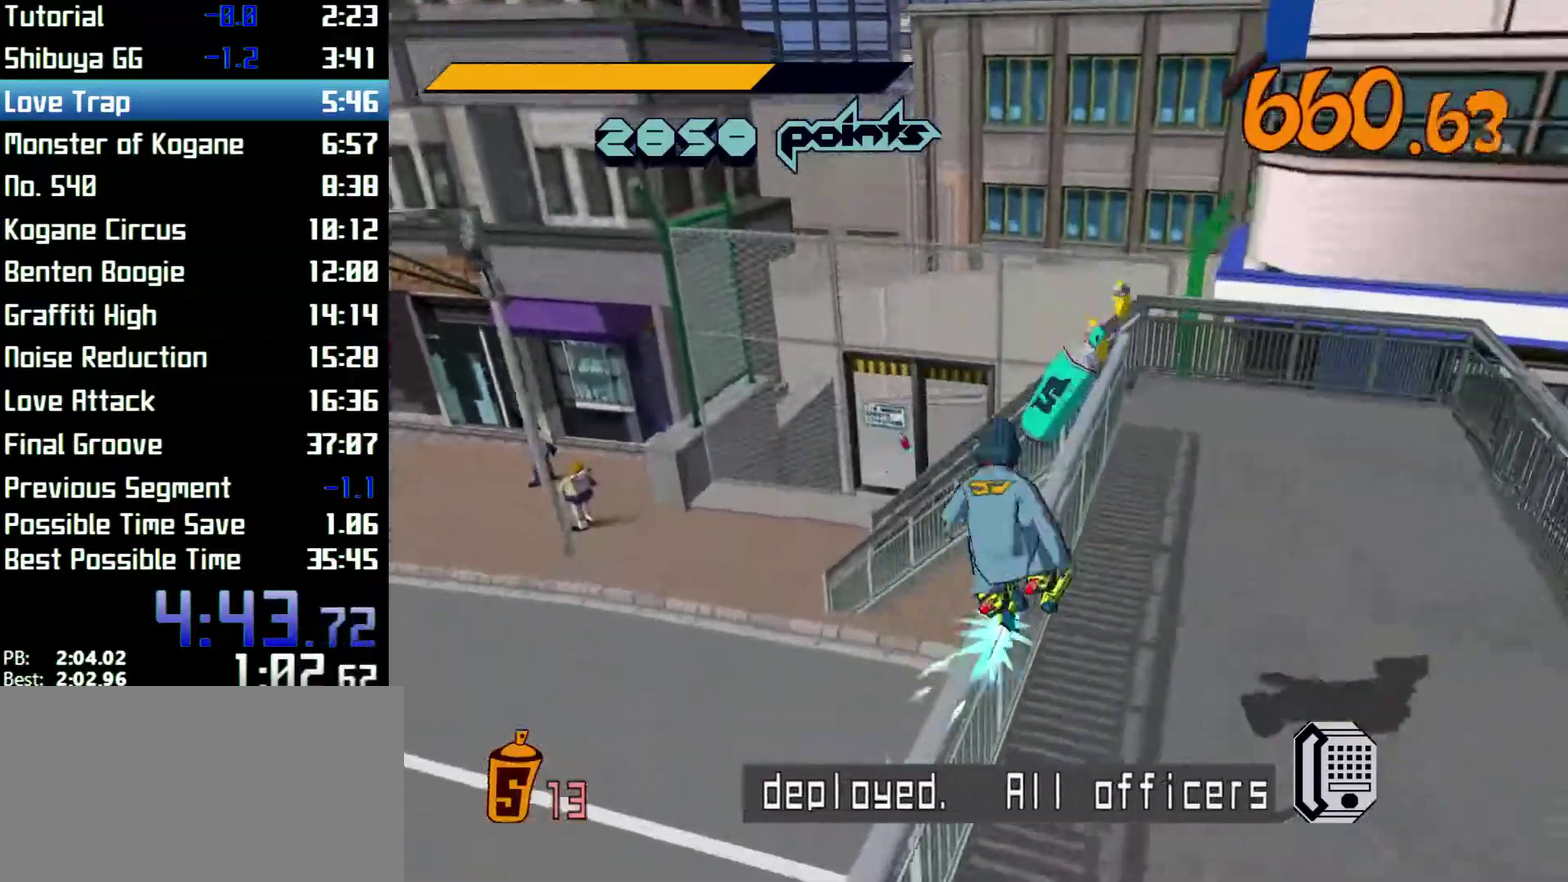
{"buttons": ["R2"], "left_stick": "center", "right_stick": "center", "events": [[333, "left_stick", "center"]]}
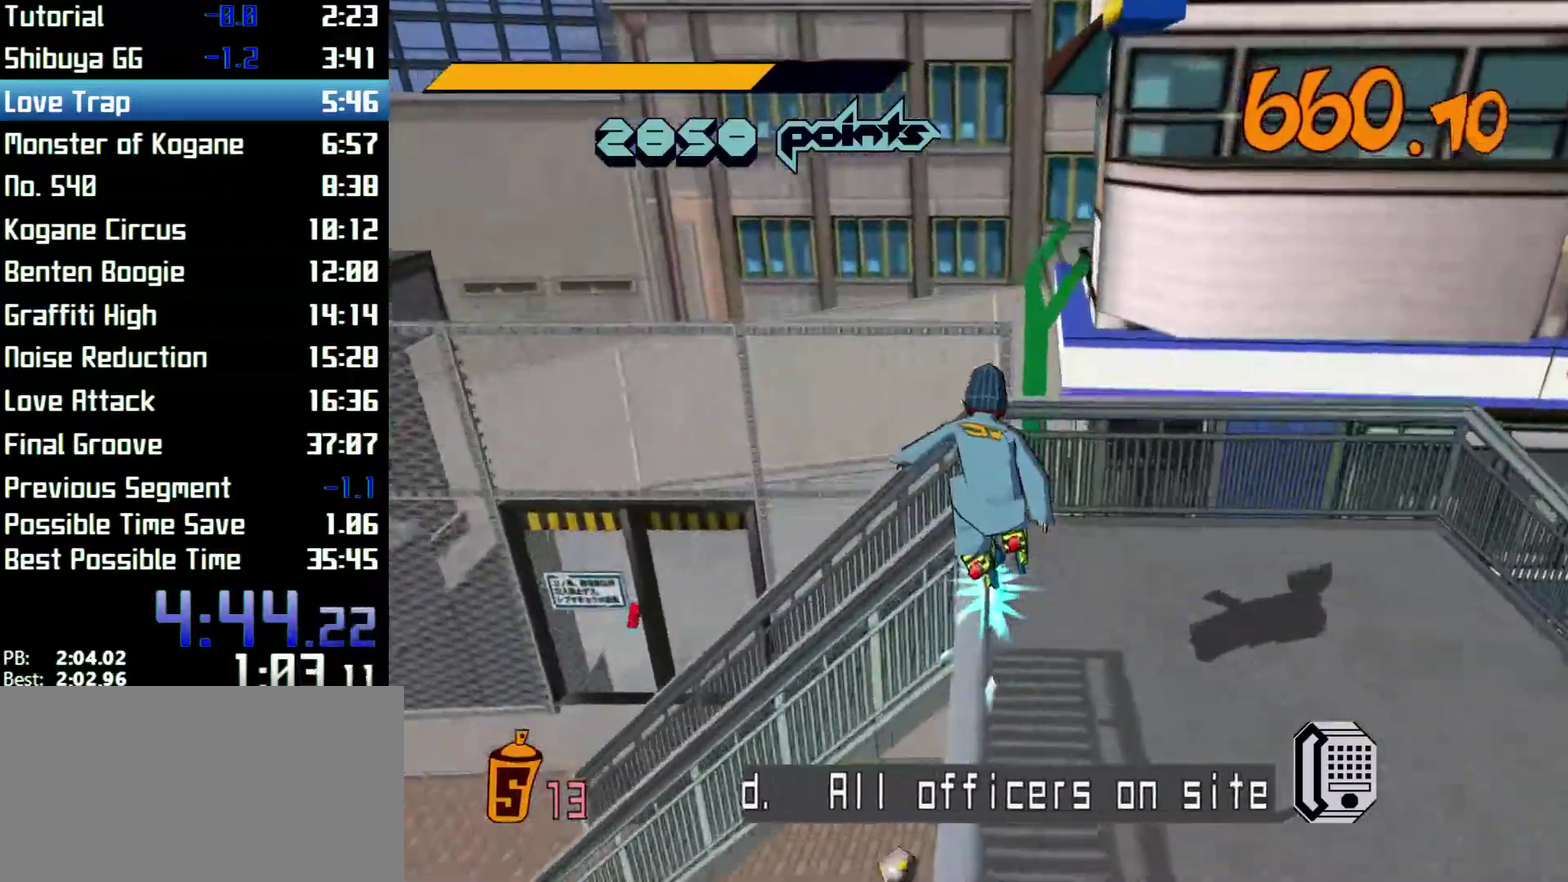
{"buttons": ["R2"], "left_stick": "right", "right_stick": "center", "events": [[233, "A", "down"], [300, "A", "up"], [367, "left_stick", "right"]]}
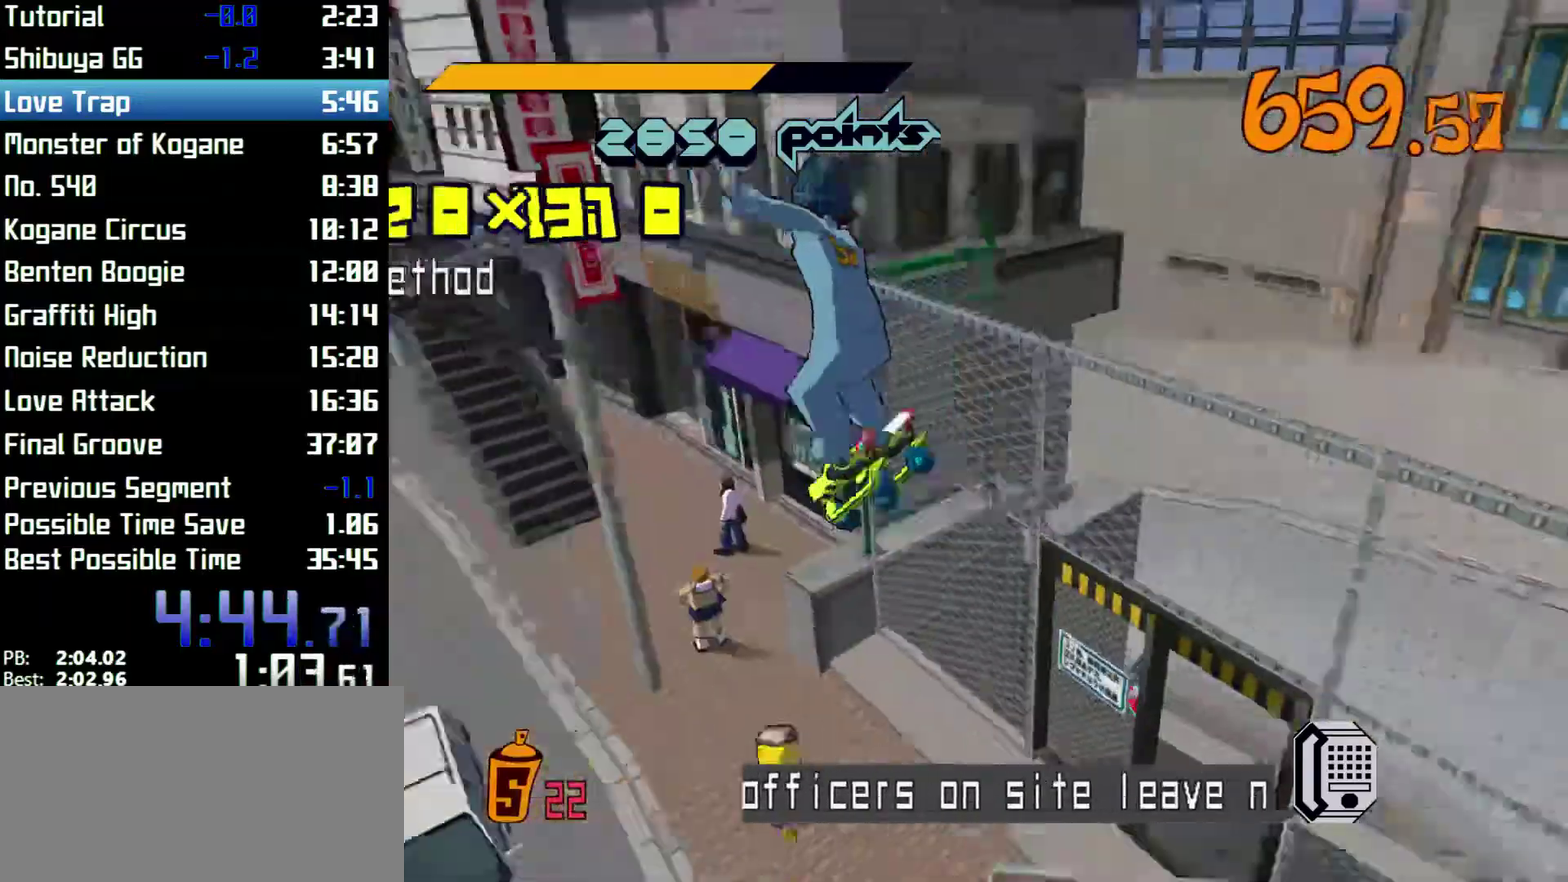
{"buttons": ["R2"], "left_stick": "left", "right_stick": "center", "events": [[133, "left_stick", "center"], [267, "left_stick", "left"]]}
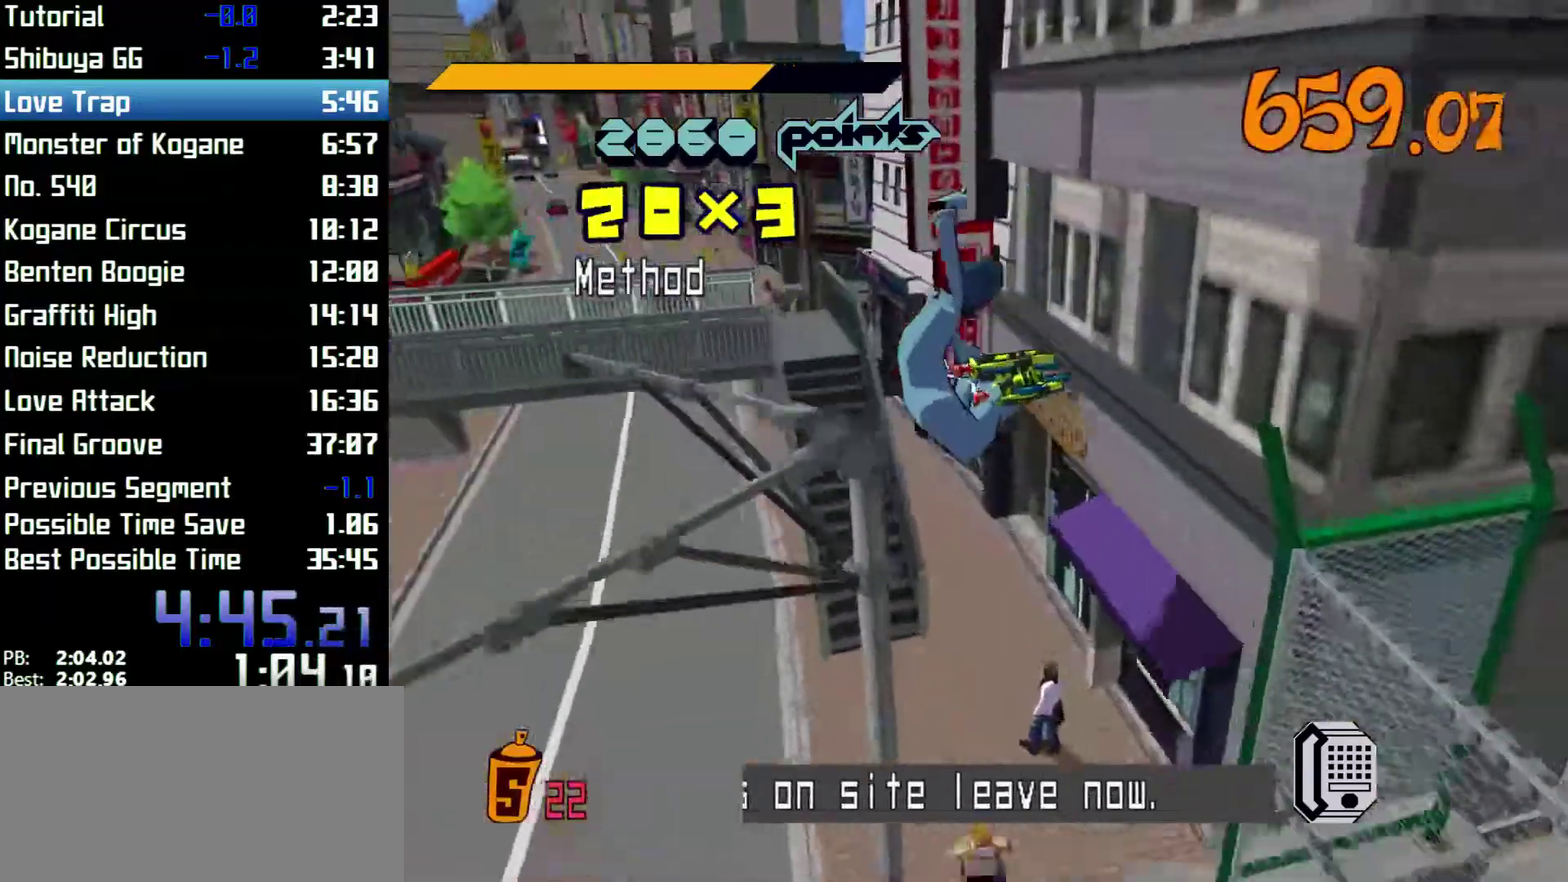
{"buttons": ["R2"], "left_stick": "center", "right_stick": "center", "events": [[467, "left_stick", "center"]]}
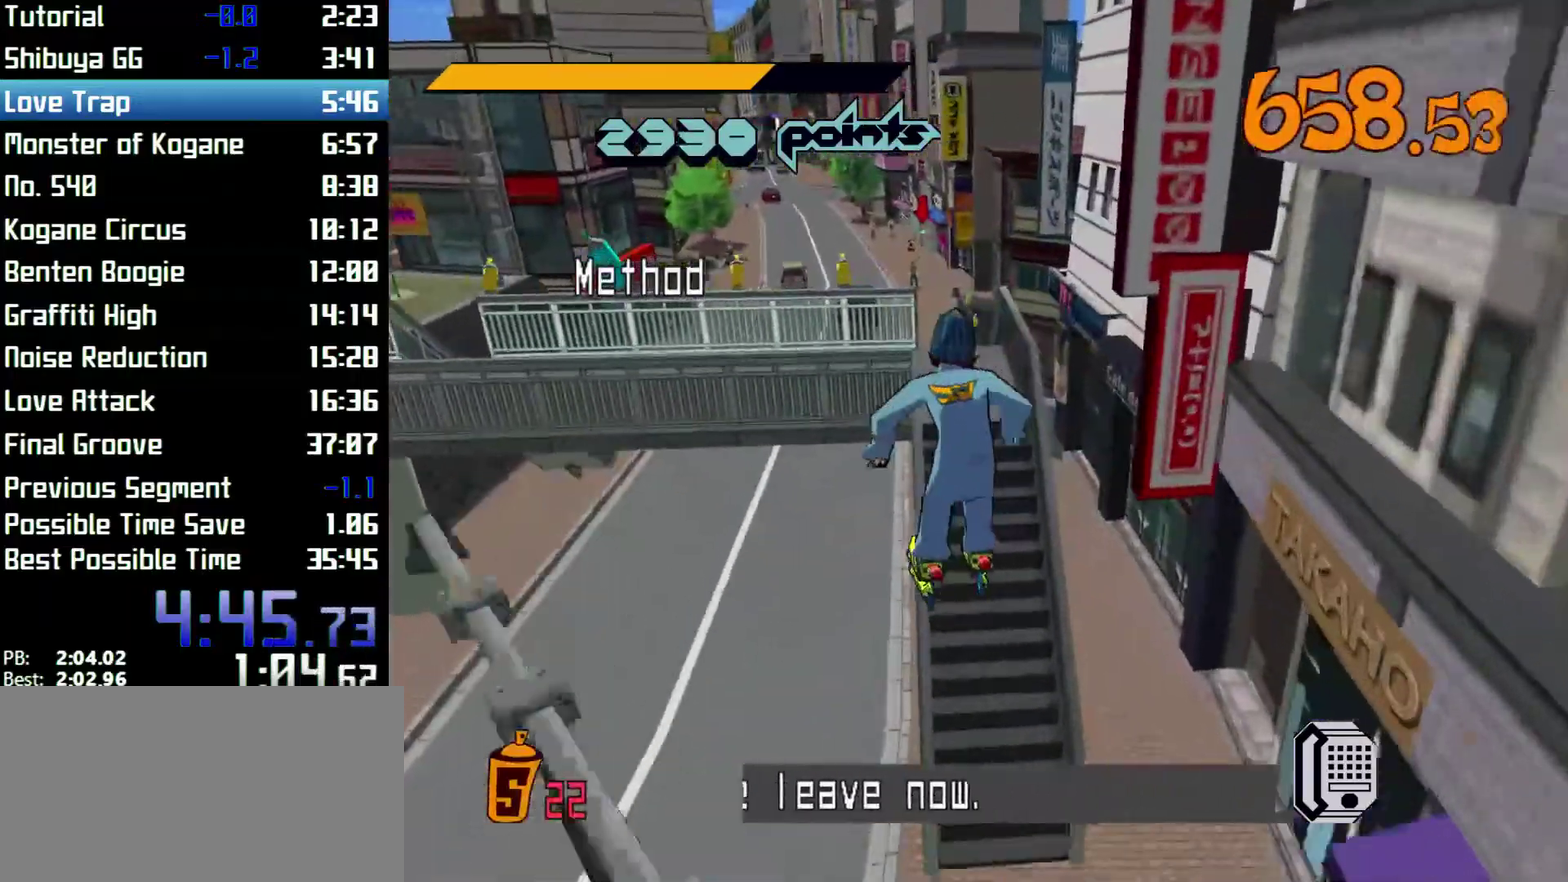
{"buttons": ["R2"], "left_stick": "center", "right_stick": "center", "events": [[133, "left_stick", "left"], [233, "left_stick", "center"], [333, "left_stick", "down"], [500, "left_stick", "center"]]}
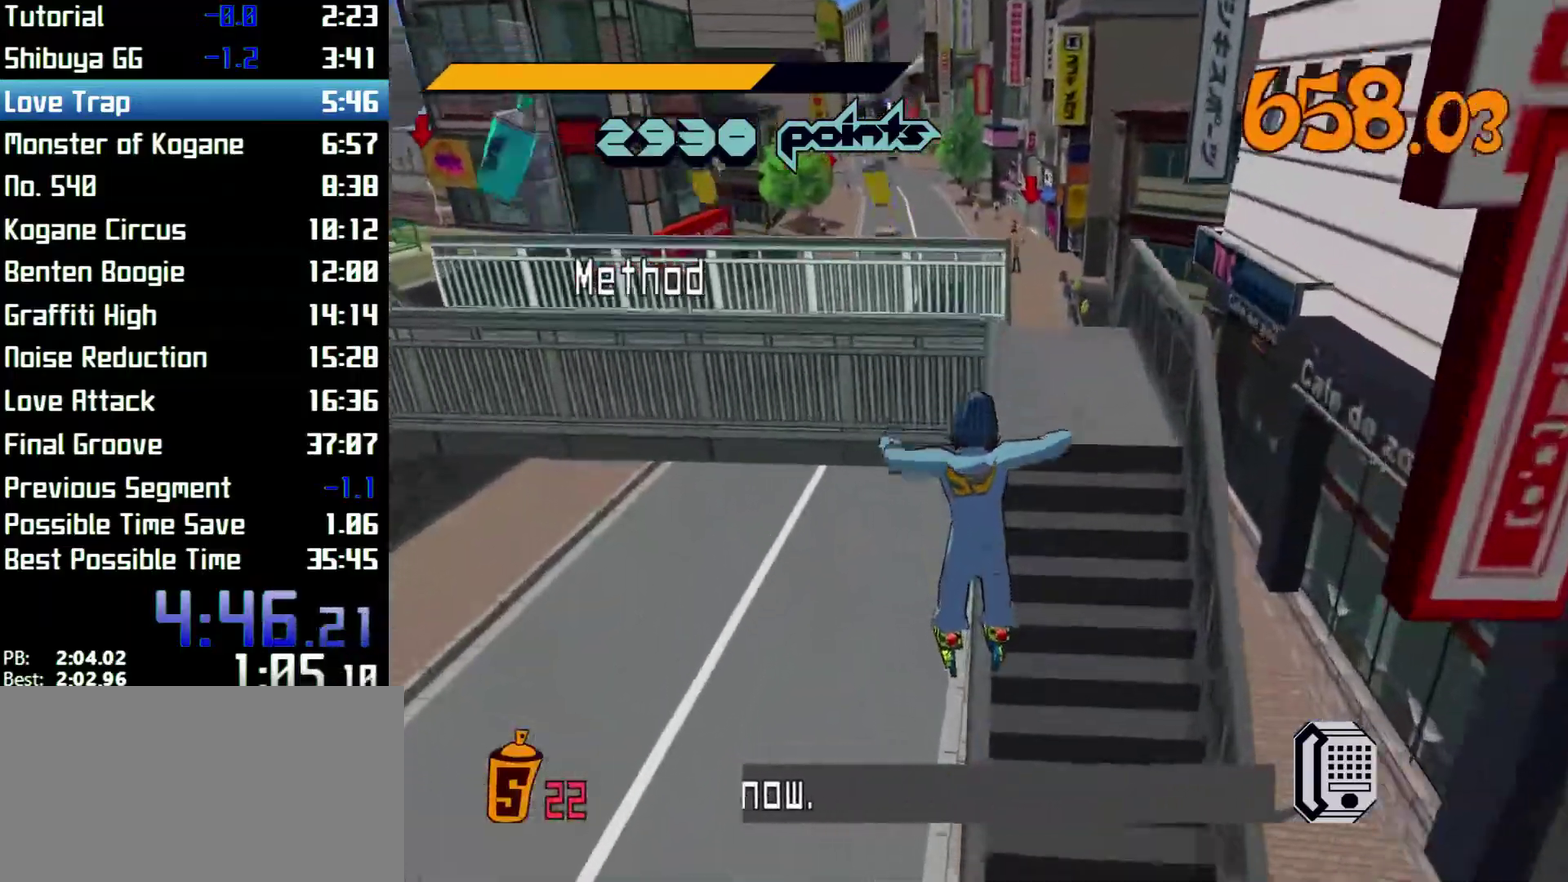
{"buttons": ["R2"], "left_stick": "center", "right_stick": "center"}
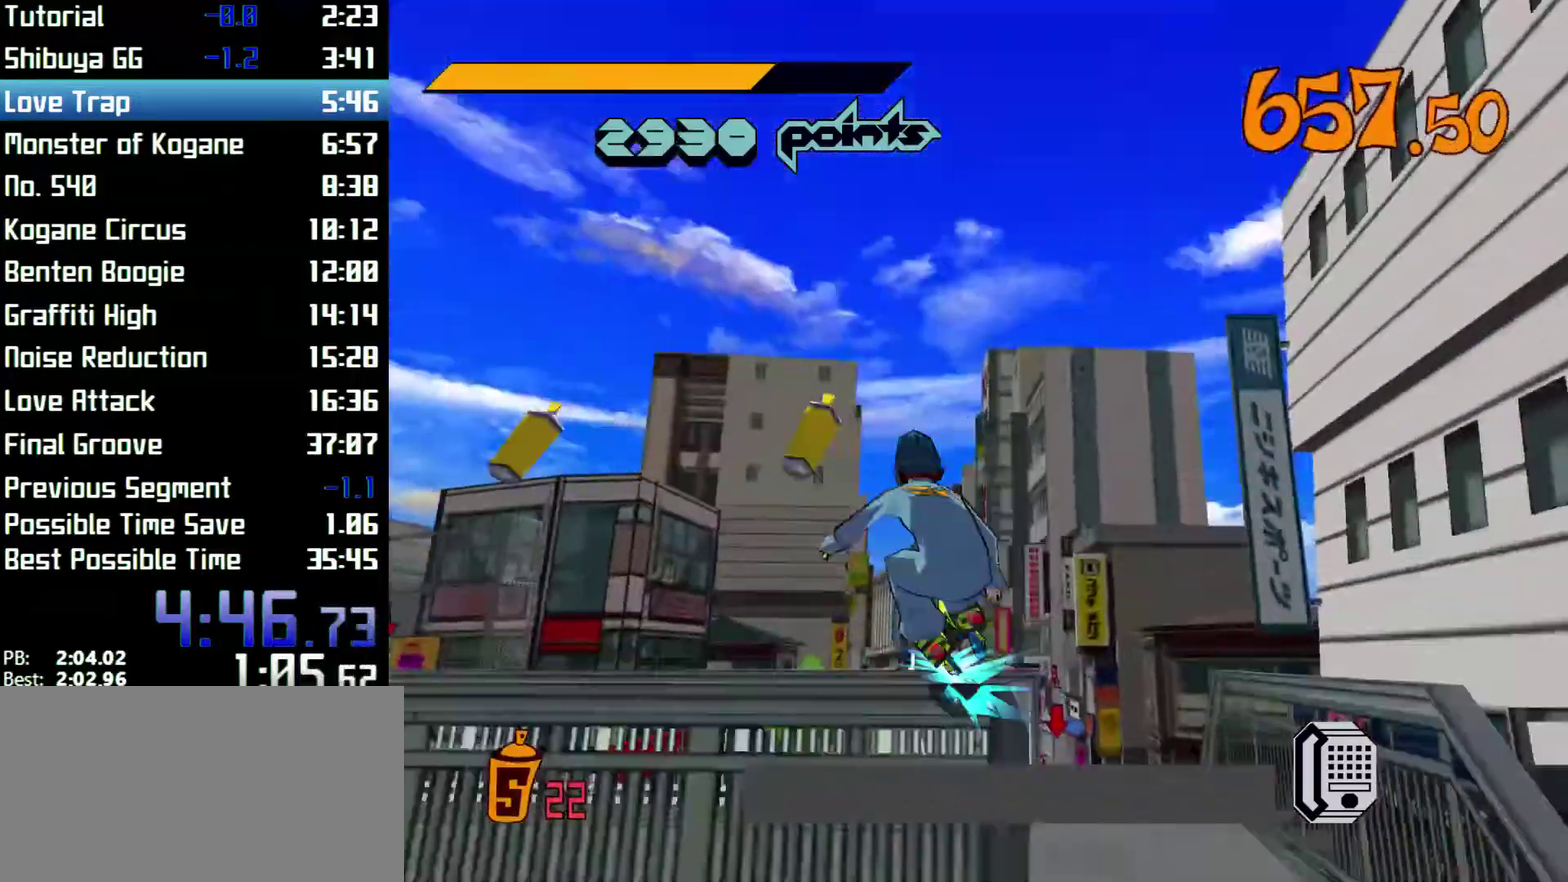
{"buttons": ["R2"], "left_stick": "up-right", "right_stick": "center", "events": [[67, "left_stick", "up-right"]]}
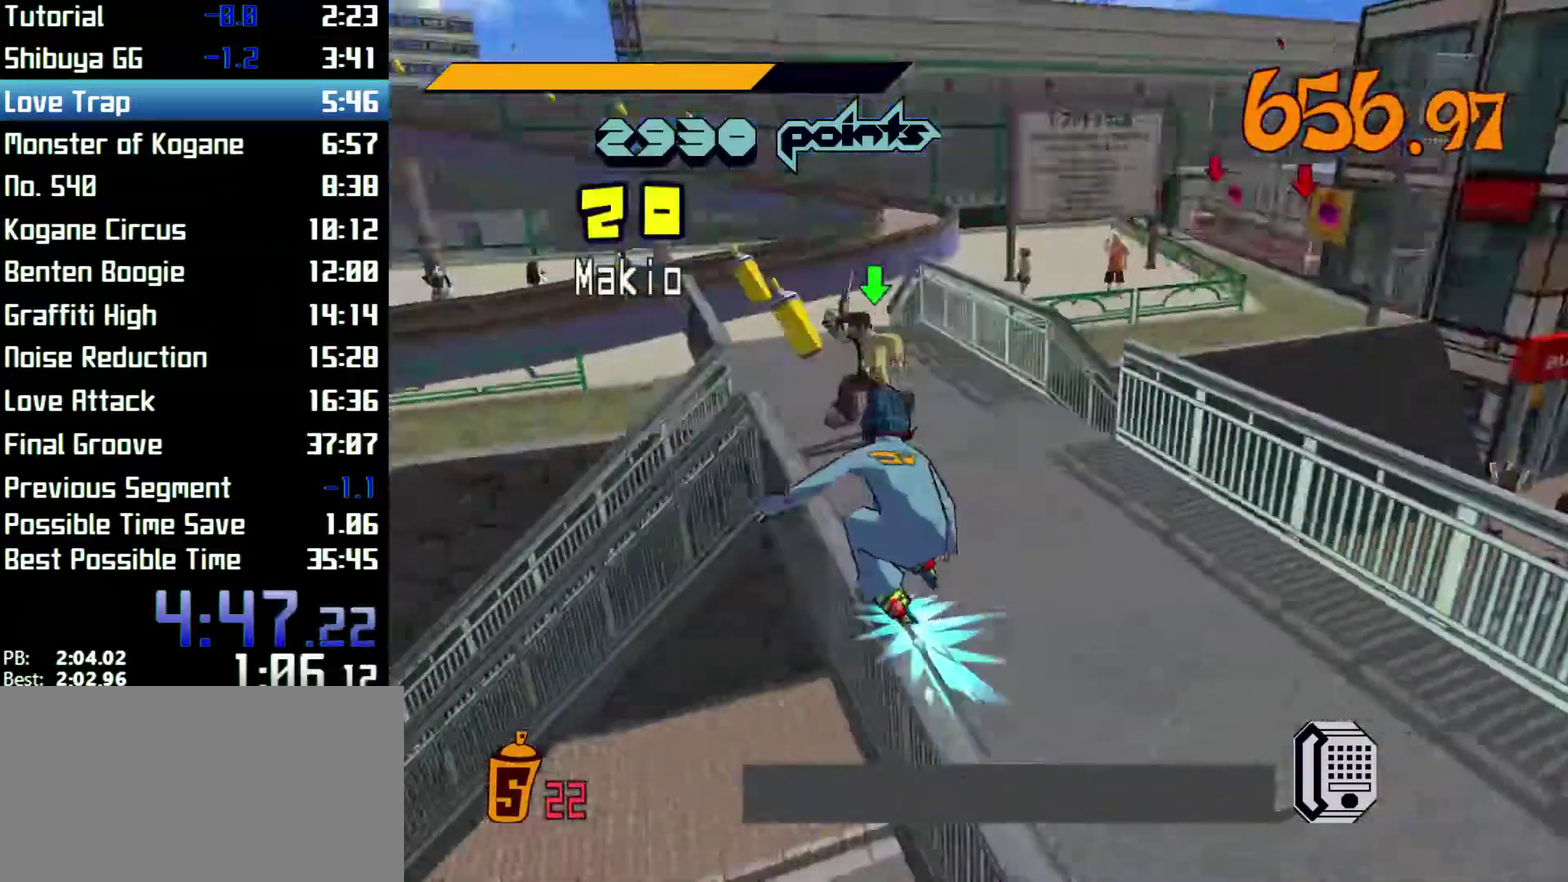
{"buttons": ["A", "R2"], "left_stick": "up-right", "right_stick": "center", "events": [[167, "A", "down"]]}
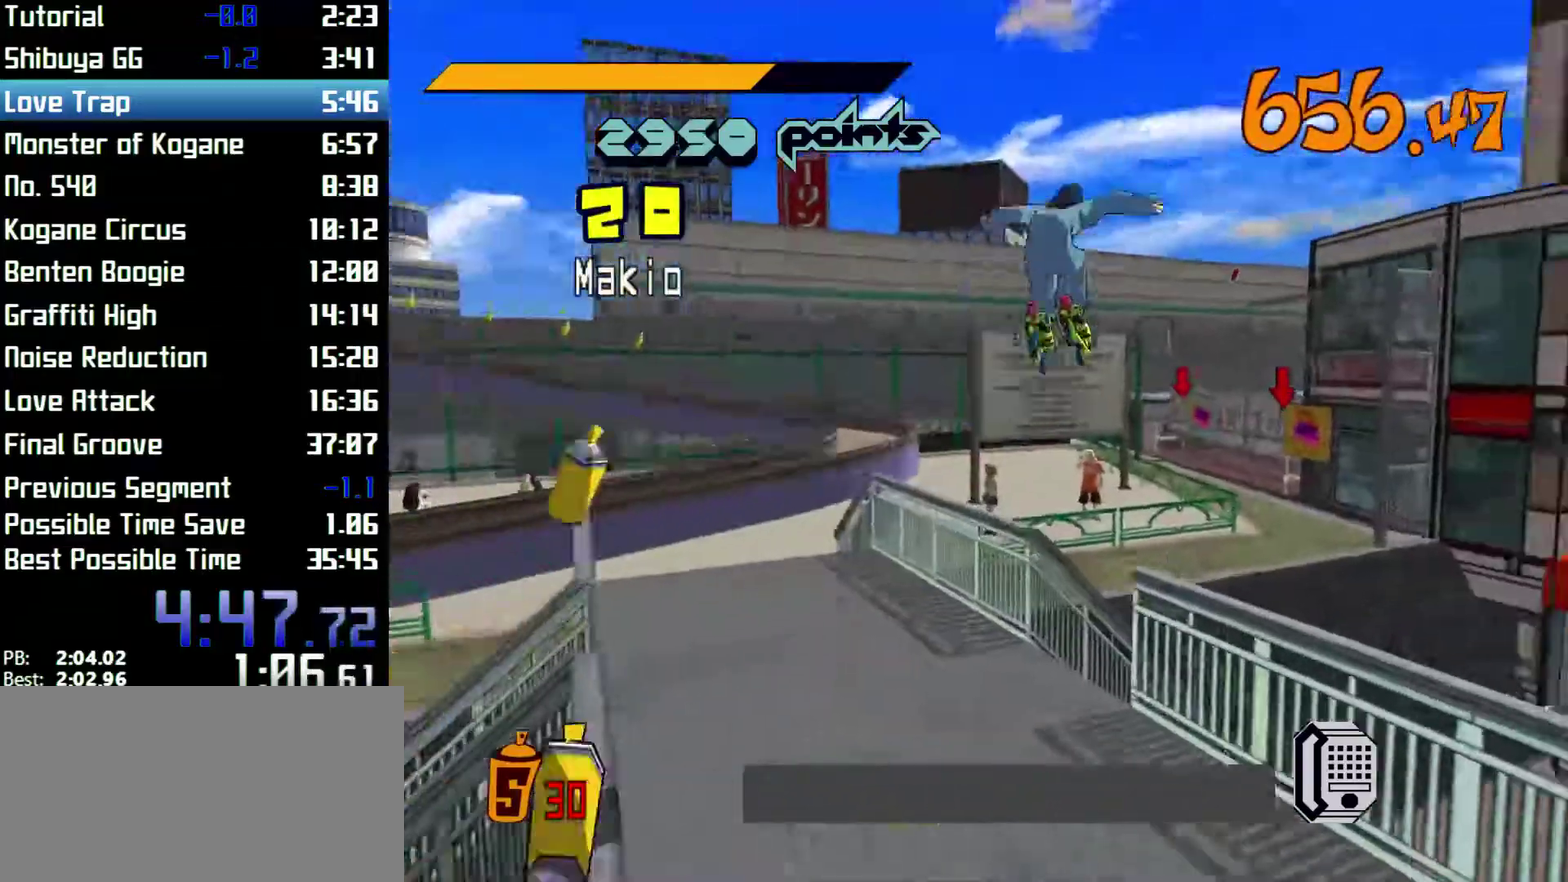
{"buttons": ["A", "R2"], "left_stick": "up", "right_stick": "center", "events": [[267, "left_stick", "up"]]}
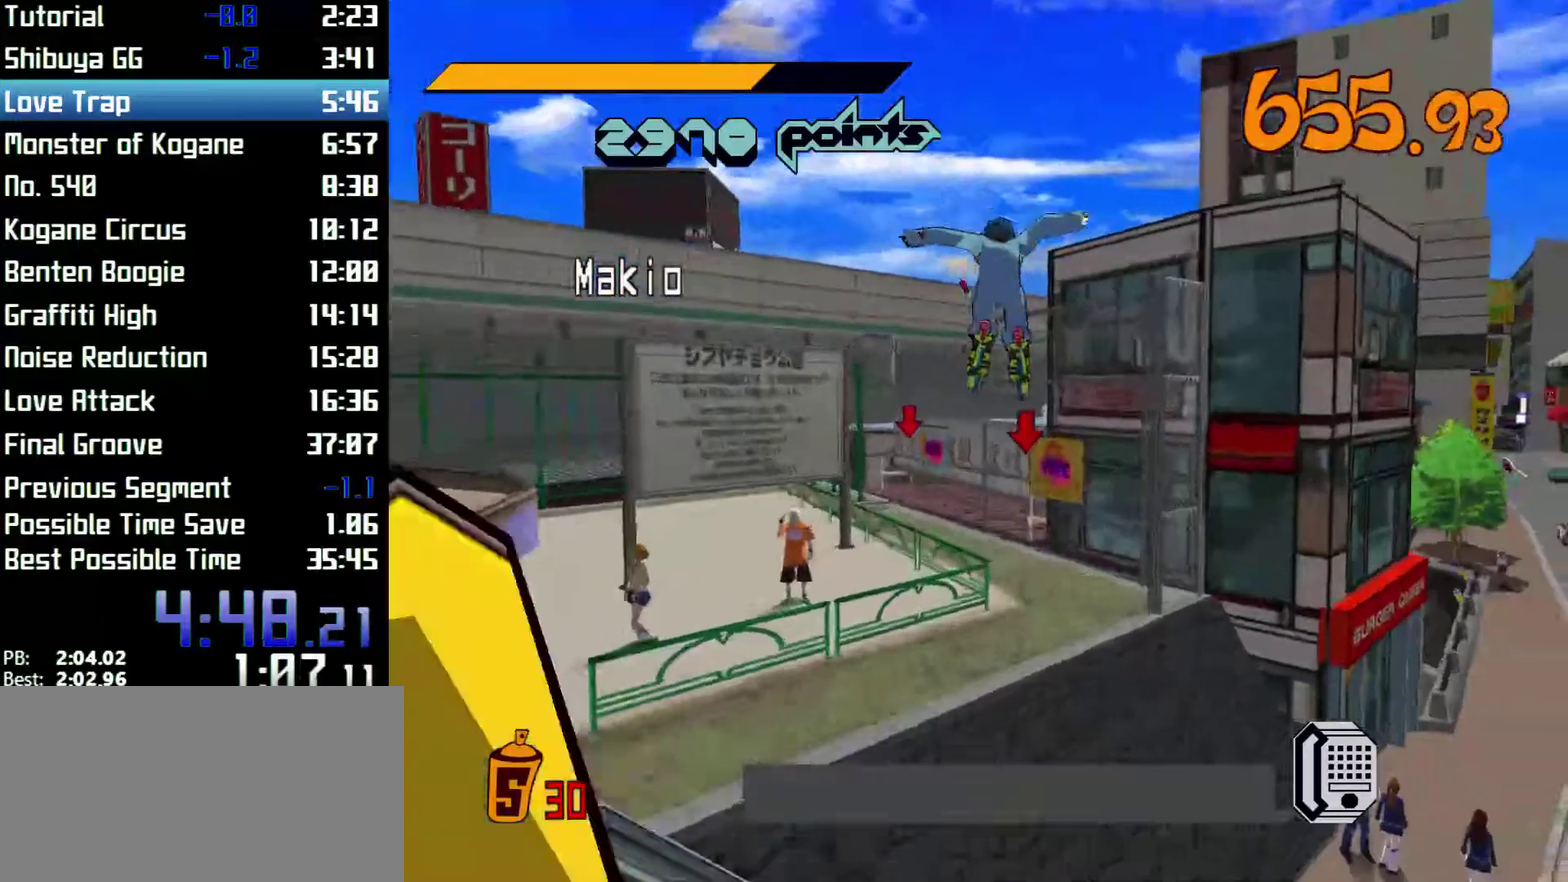
{"buttons": ["A", "R2"], "left_stick": "up", "right_stick": "center"}
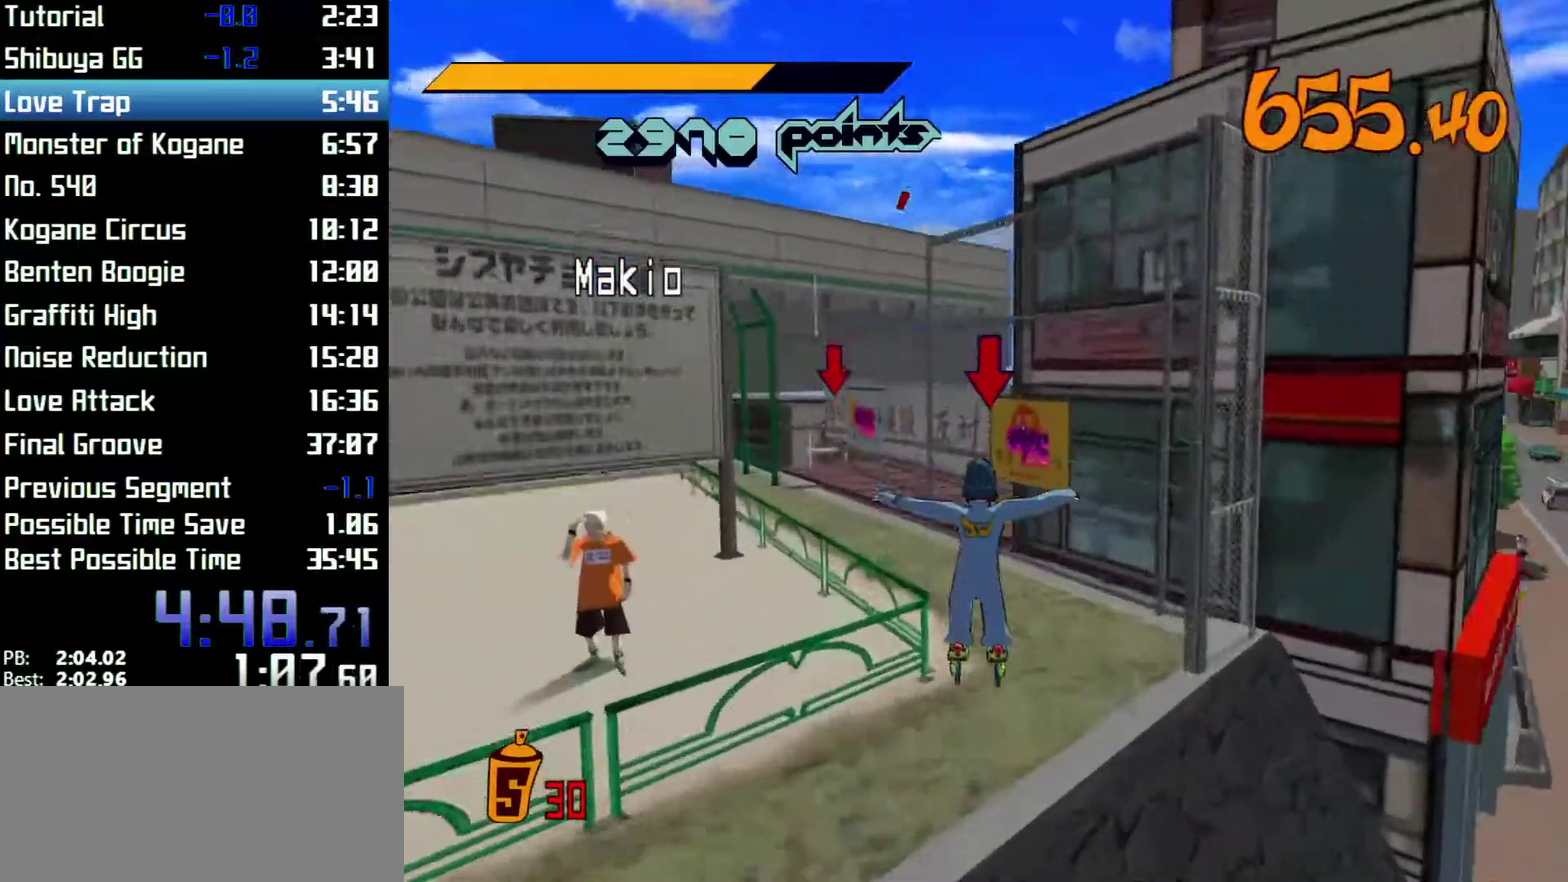
{"buttons": ["R2"], "left_stick": "up", "right_stick": "center", "events": [[33, "A", "up"], [33, "R2", "up"], [267, "R2", "down"]]}
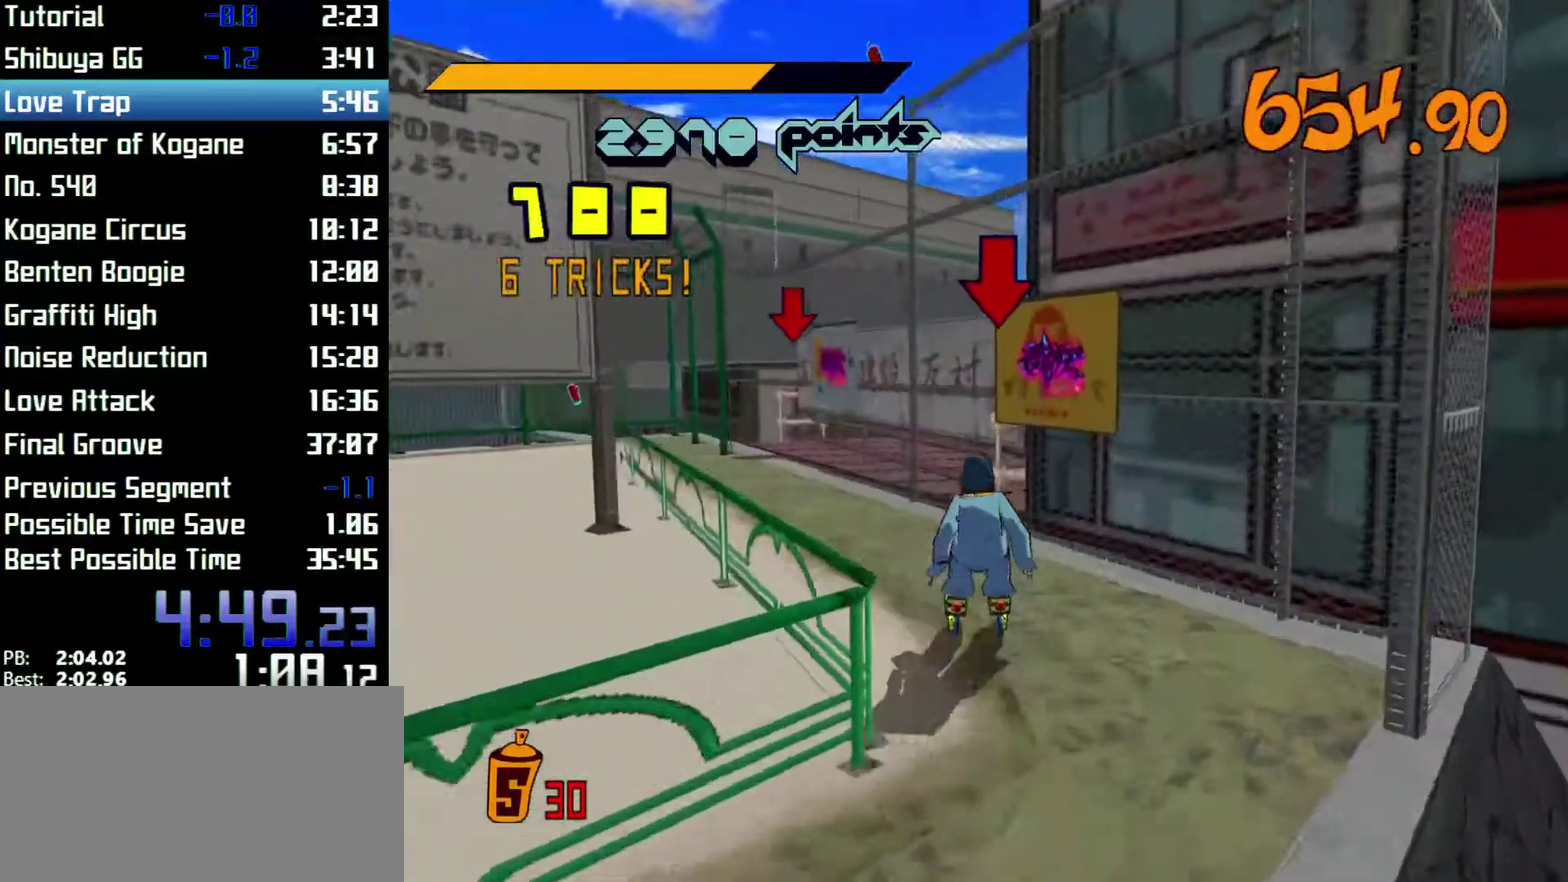
{"buttons": ["L2", "R2"], "left_stick": "up", "right_stick": "center"}
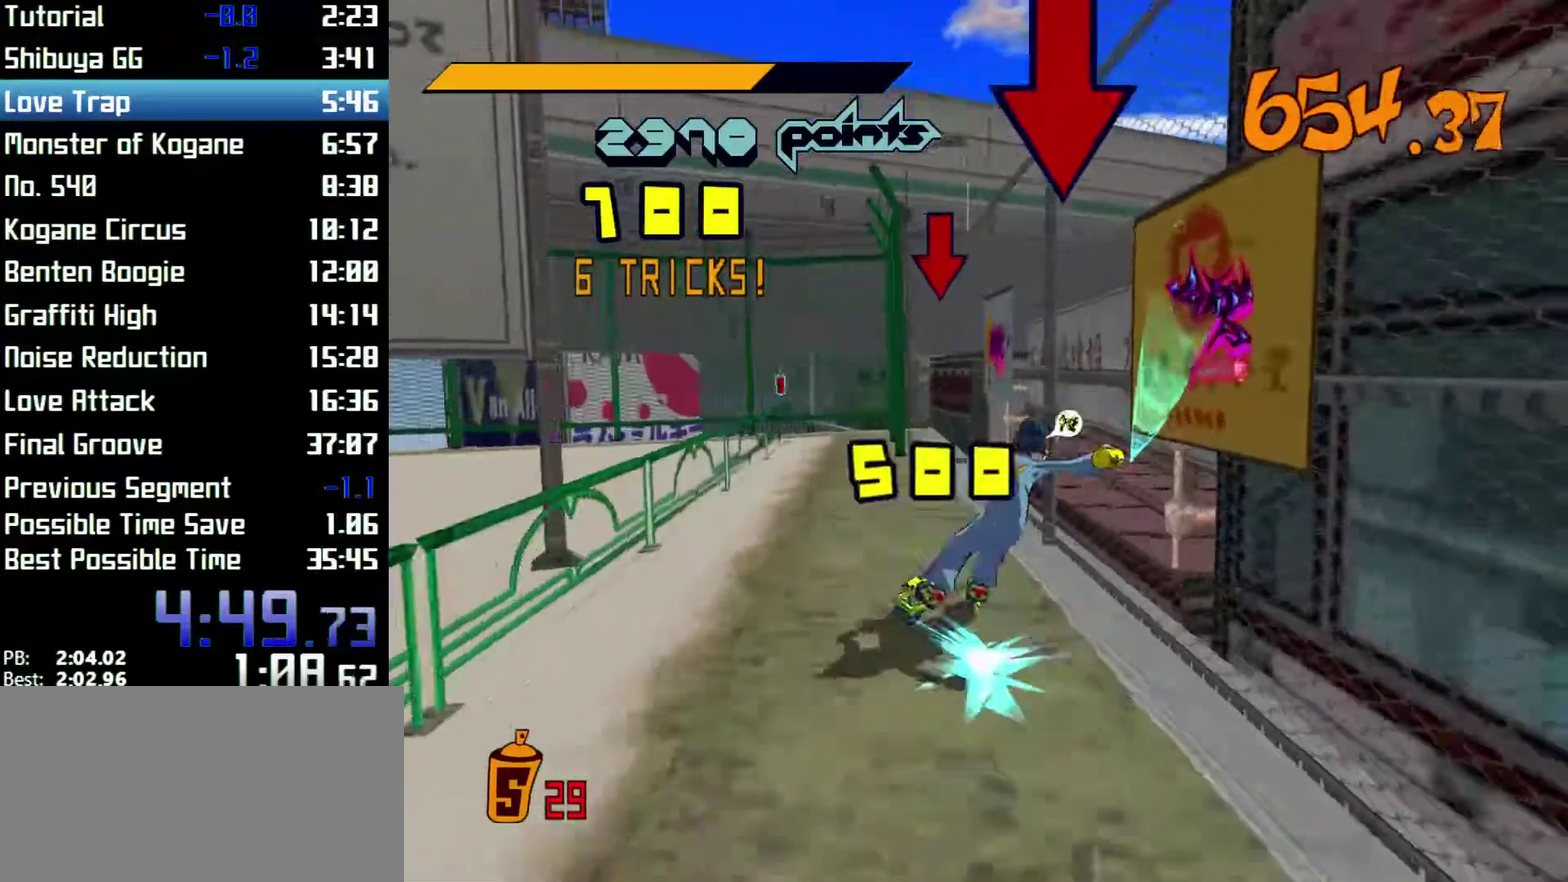
{"buttons": ["L2"], "left_stick": "left", "right_stick": "center"}